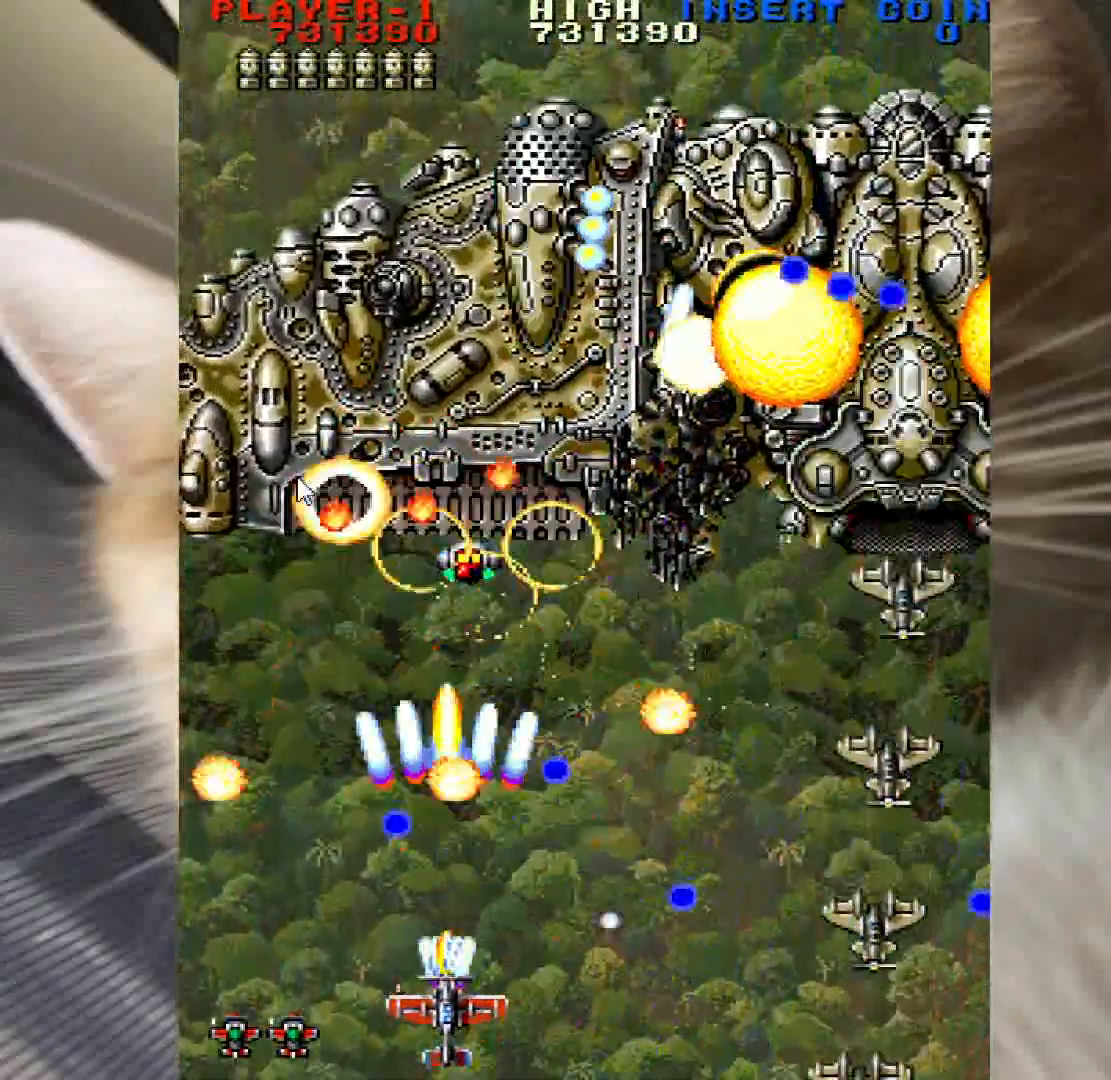
Gameplay with keyboard and mouse; each line is a JSON object with the keys and mouse buttons held at the frame after it. "events" lists presses ("down") and releases ("up") of "a", "c", "ctrl", "d", "down", "f", "left", "right", "s", "shift", "space", "up", "v", "w", "x", "z", "mouse_left" and "mouse_right" between this image and that frame as [ms after this image, input, new state], when the widget could be followed in between. "mouse_left", "mouse_right" = the "left", "right" buttons of the "mouse" list. No other keys are recorded. Not read: mouse_move.
{"keys": ["down", "z"], "mouse": [], "events": [[17, "left", "down"], [50, "left", "up"], [200, "left", "down"], [250, "left", "up"], [383, "left", "down"], [483, "left", "up"]]}
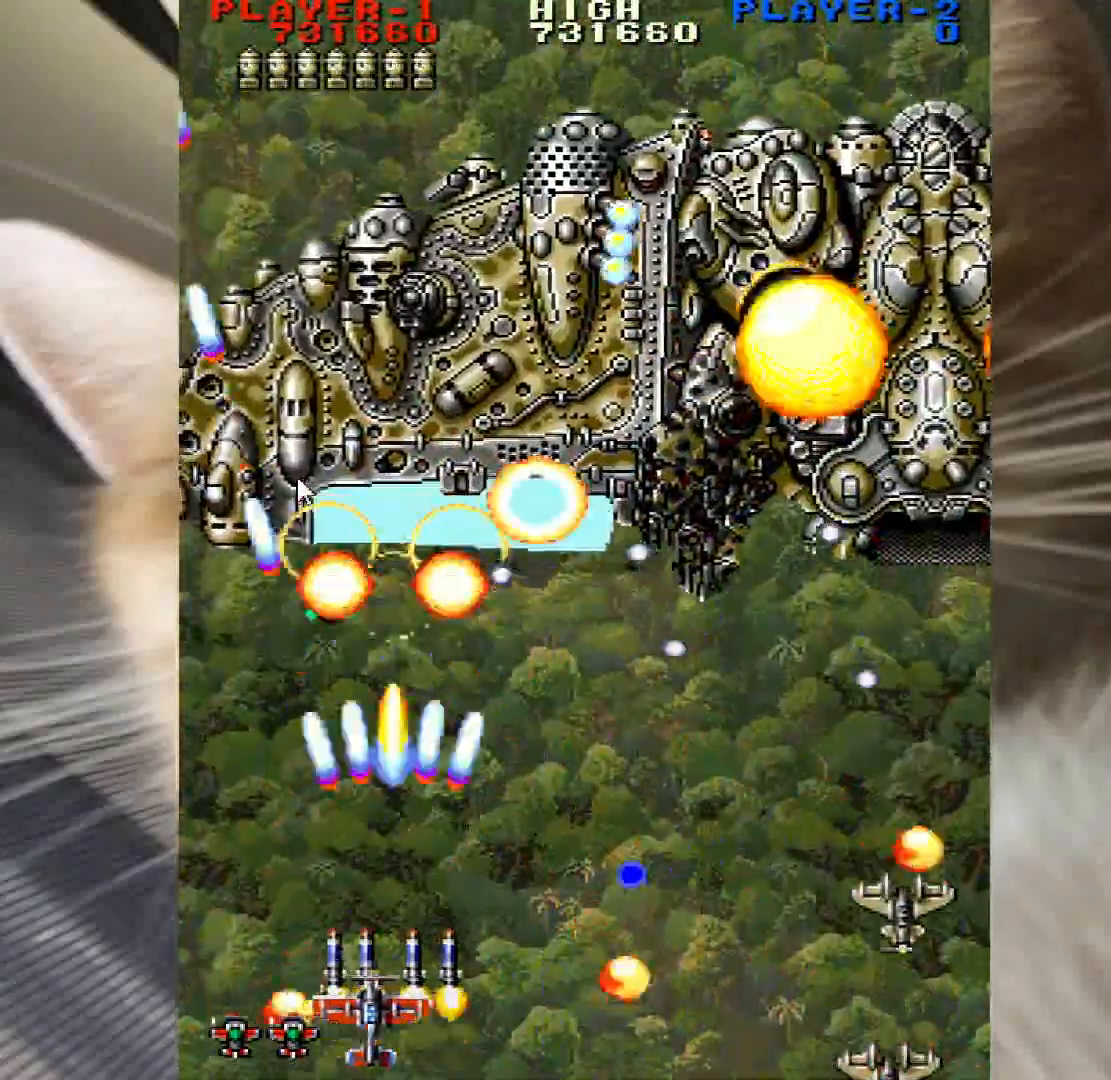
{"keys": ["up", "z"], "mouse": [], "events": [[117, "down", "up"], [117, "left", "down"], [117, "up", "down"], [167, "left", "up"], [217, "up", "up"], [300, "up", "down"], [350, "up", "up"], [450, "up", "down"]]}
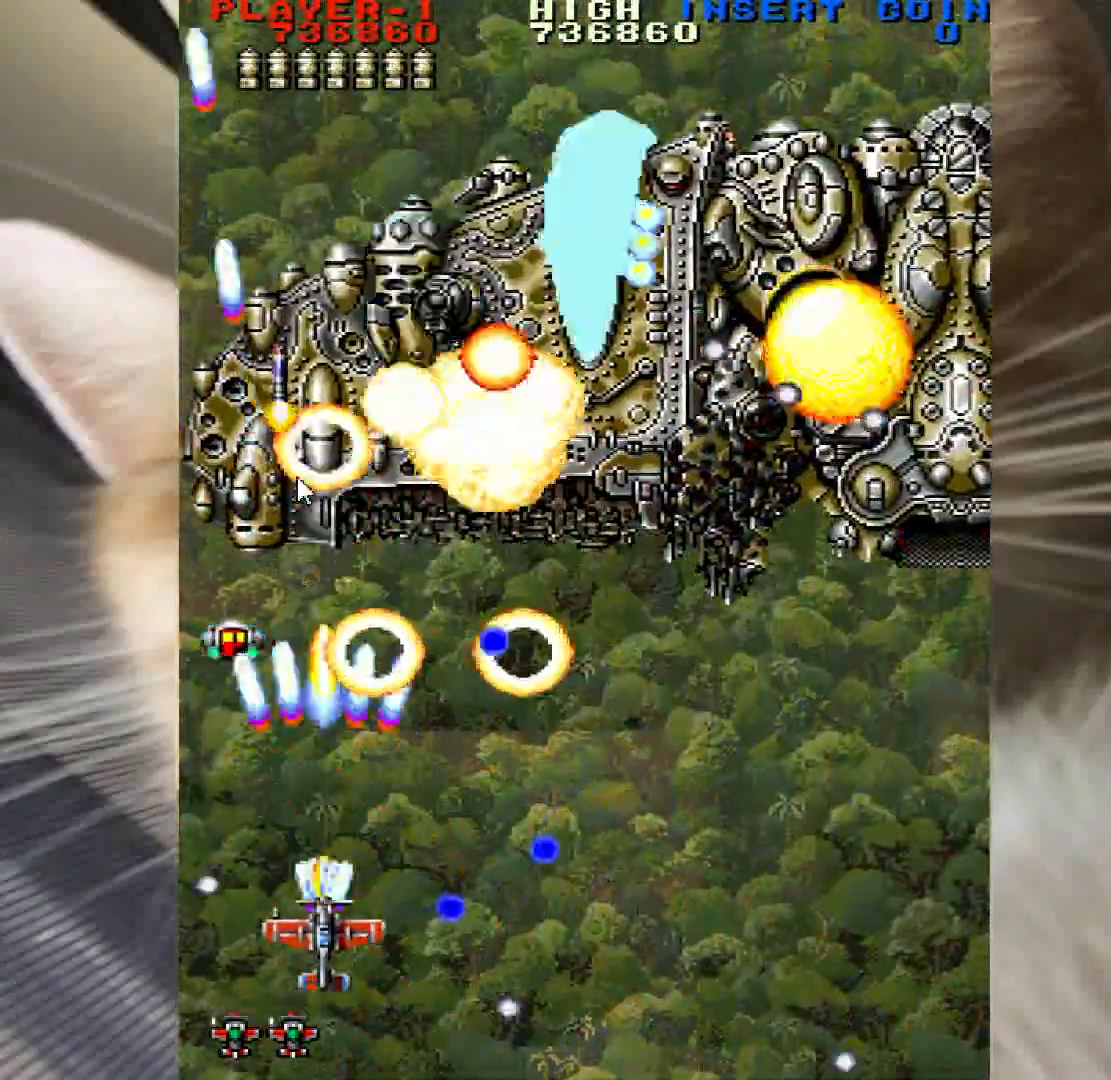
{"keys": ["z"], "mouse": [], "events": [[133, "up", "up"], [217, "down", "down"], [317, "down", "up"], [417, "down", "down"], [467, "down", "up"]]}
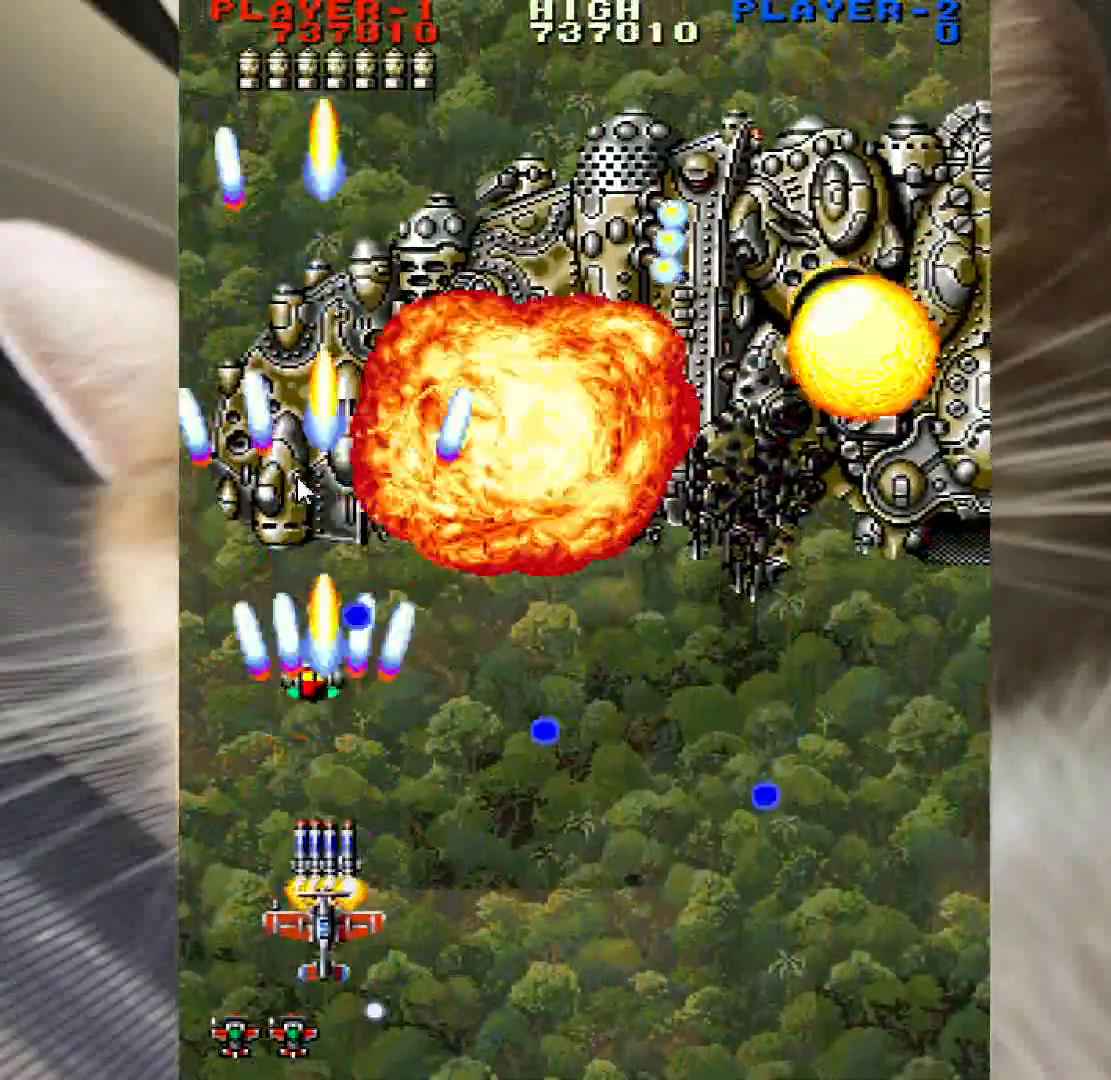
{"keys": ["down", "right", "z"], "mouse": [], "events": [[200, "up", "down"], [233, "up", "up"], [283, "down", "down"], [467, "right", "down"]]}
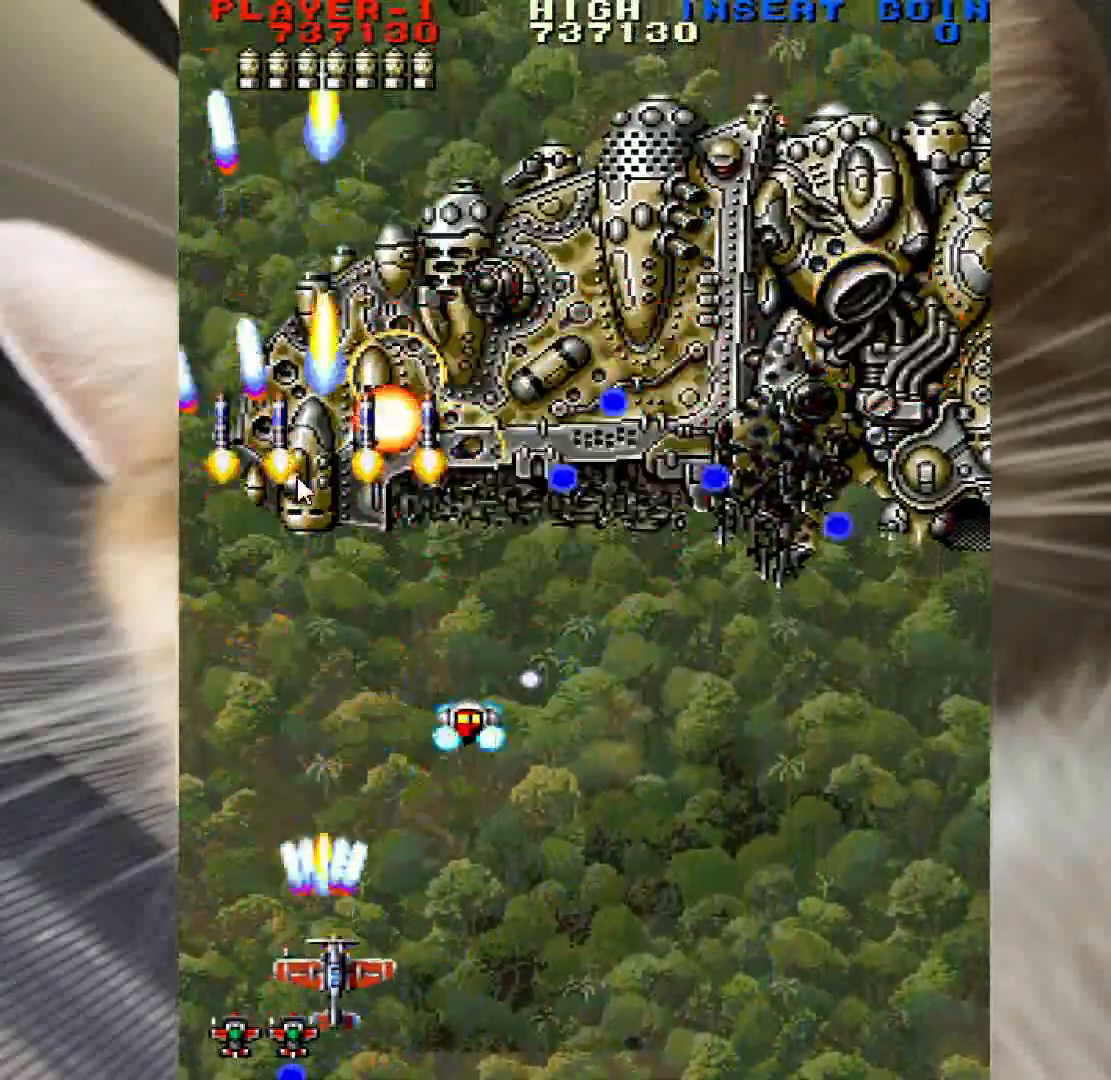
{"keys": ["down", "z"], "mouse": [], "events": [[17, "right", "up"], [167, "right", "down"], [200, "right", "up"], [350, "right", "down"], [400, "right", "up"]]}
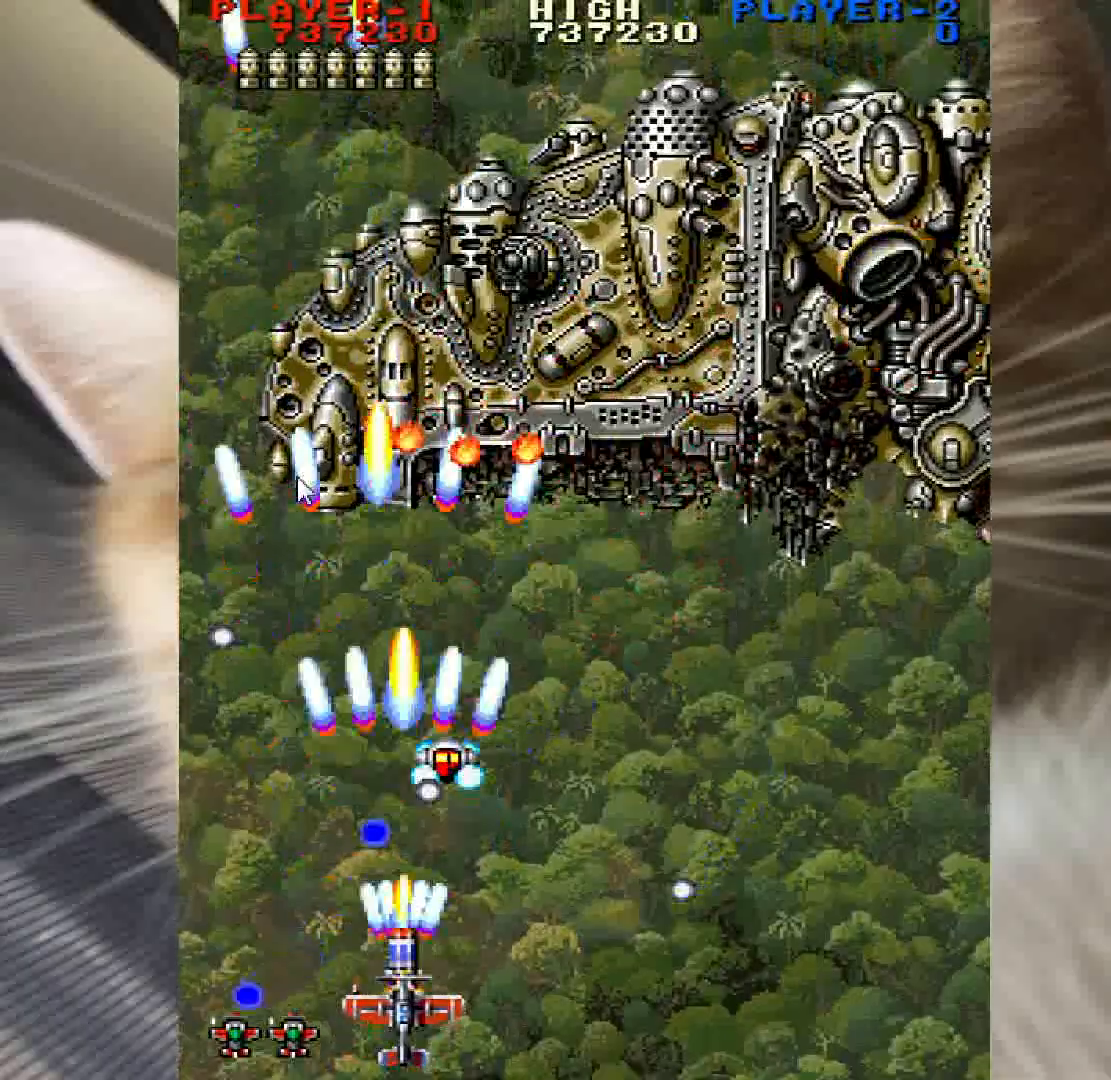
{"keys": ["down", "z"], "mouse": [], "events": [[33, "right", "down"], [83, "right", "up"], [217, "right", "down"], [267, "right", "up"], [417, "right", "down"], [450, "right", "up"]]}
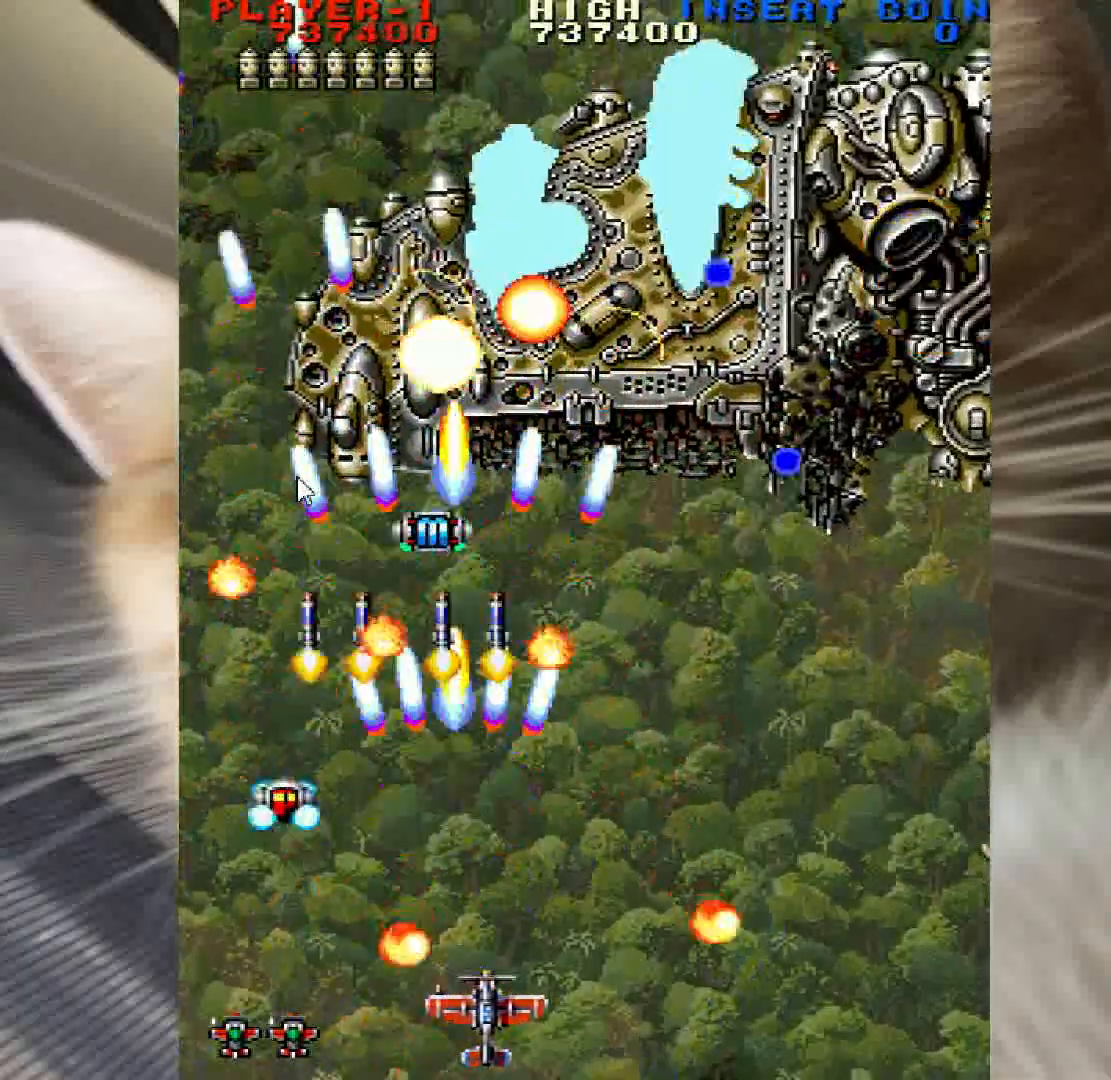
{"keys": ["down", "right", "z"], "mouse": [], "events": [[100, "right", "down"], [150, "right", "up"], [283, "right", "down"], [333, "right", "up"], [467, "right", "down"]]}
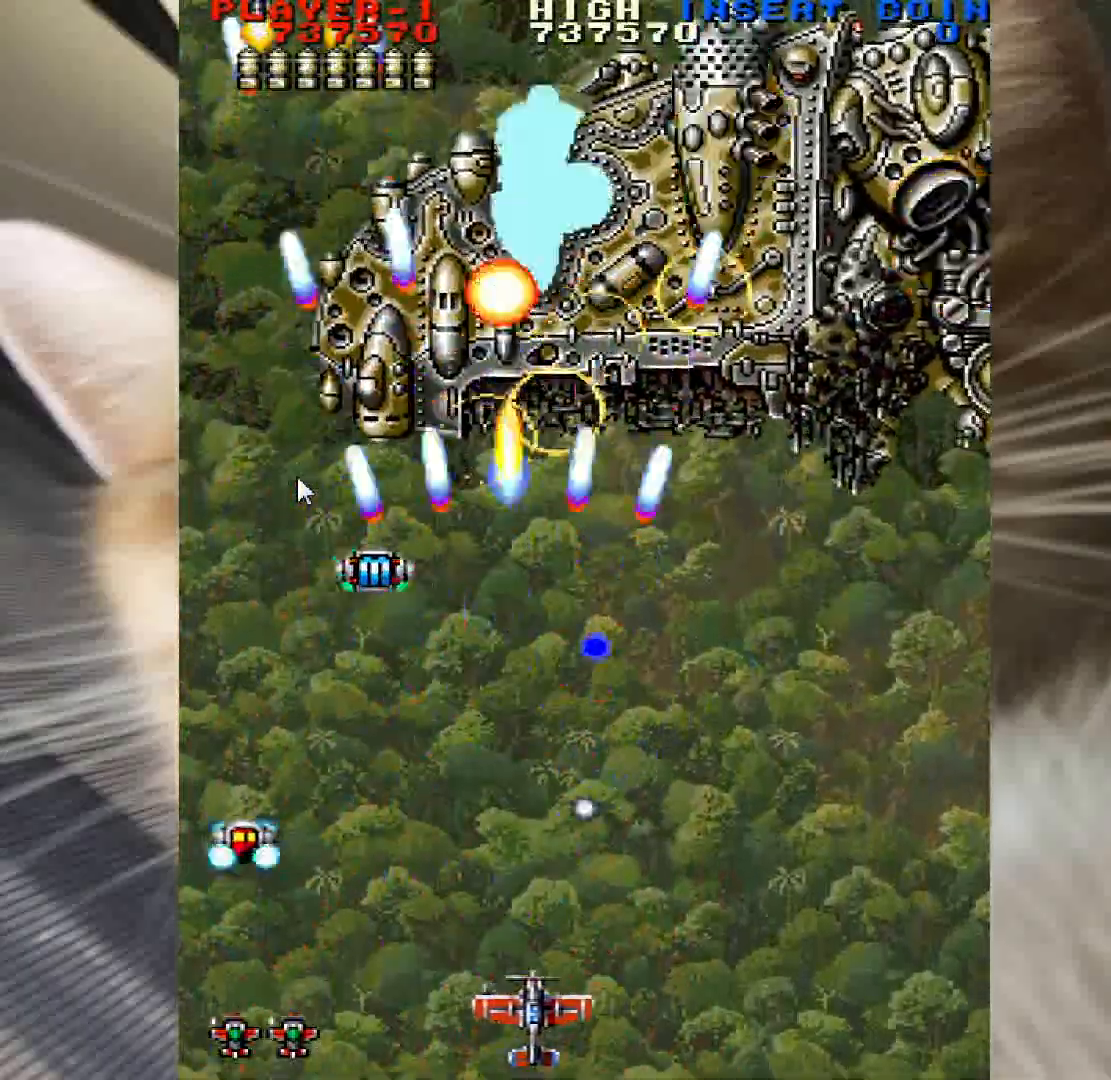
{"keys": ["left", "up", "z"], "mouse": [], "events": [[17, "down", "up"], [117, "up", "down"], [250, "right", "up"], [300, "left", "down"], [350, "up", "up"], [483, "up", "down"]]}
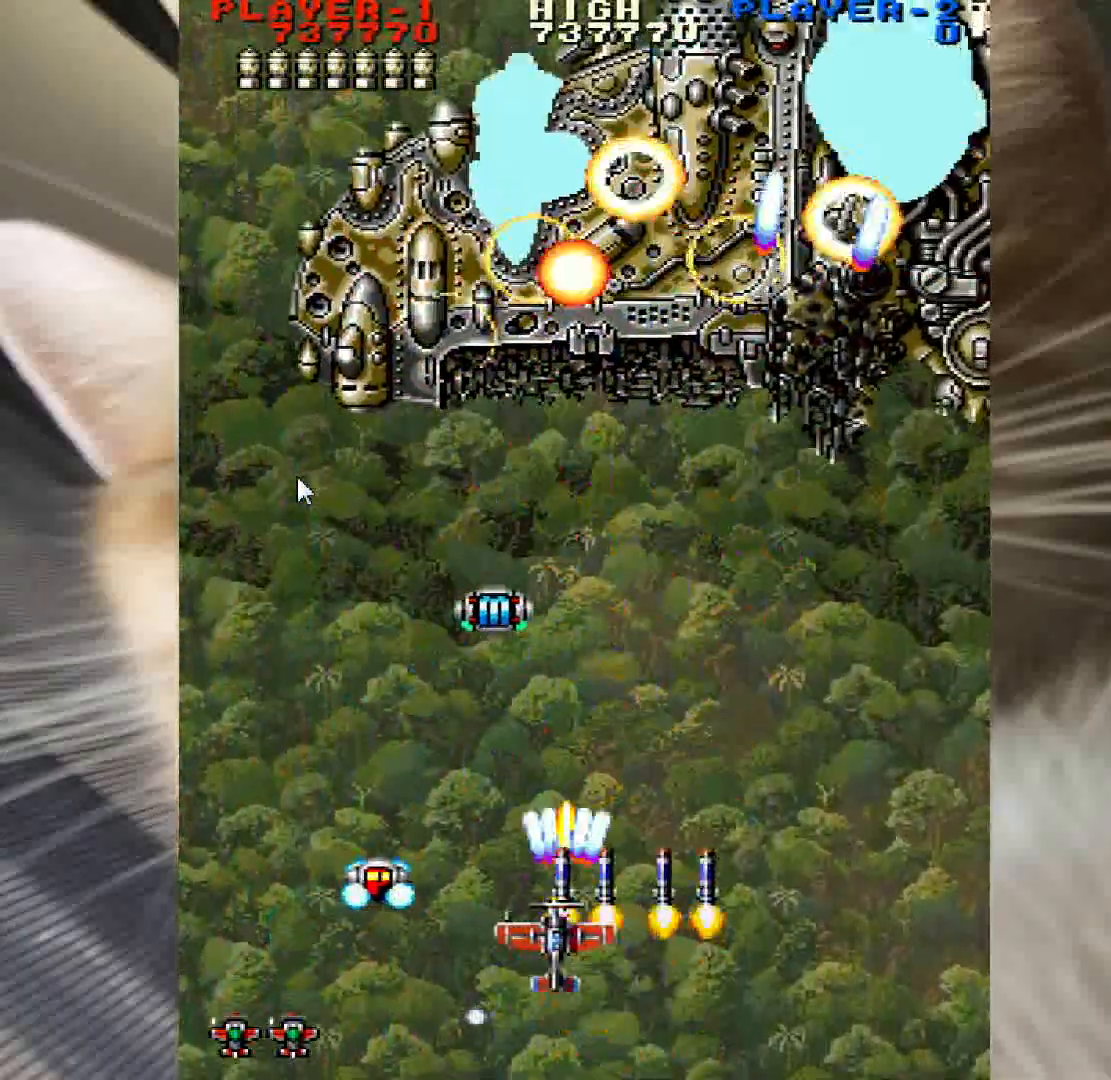
{"keys": ["up", "z"], "mouse": [], "events": [[217, "left", "up"]]}
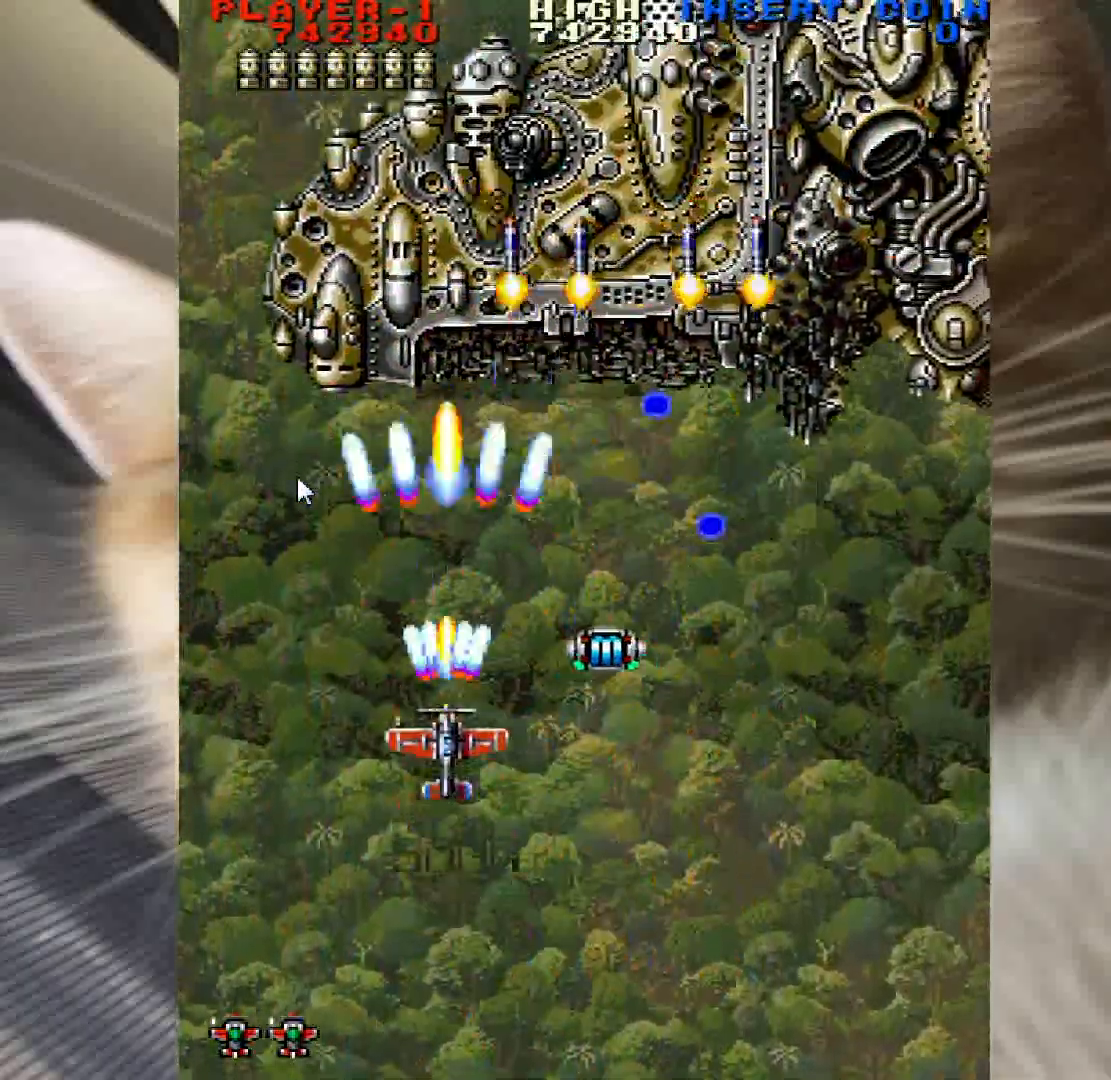
{"keys": ["z"], "mouse": [], "events": [[100, "left", "down"], [133, "left", "up"], [183, "up", "up"], [283, "up", "down"], [333, "left", "down"], [367, "left", "up"], [367, "up", "up"]]}
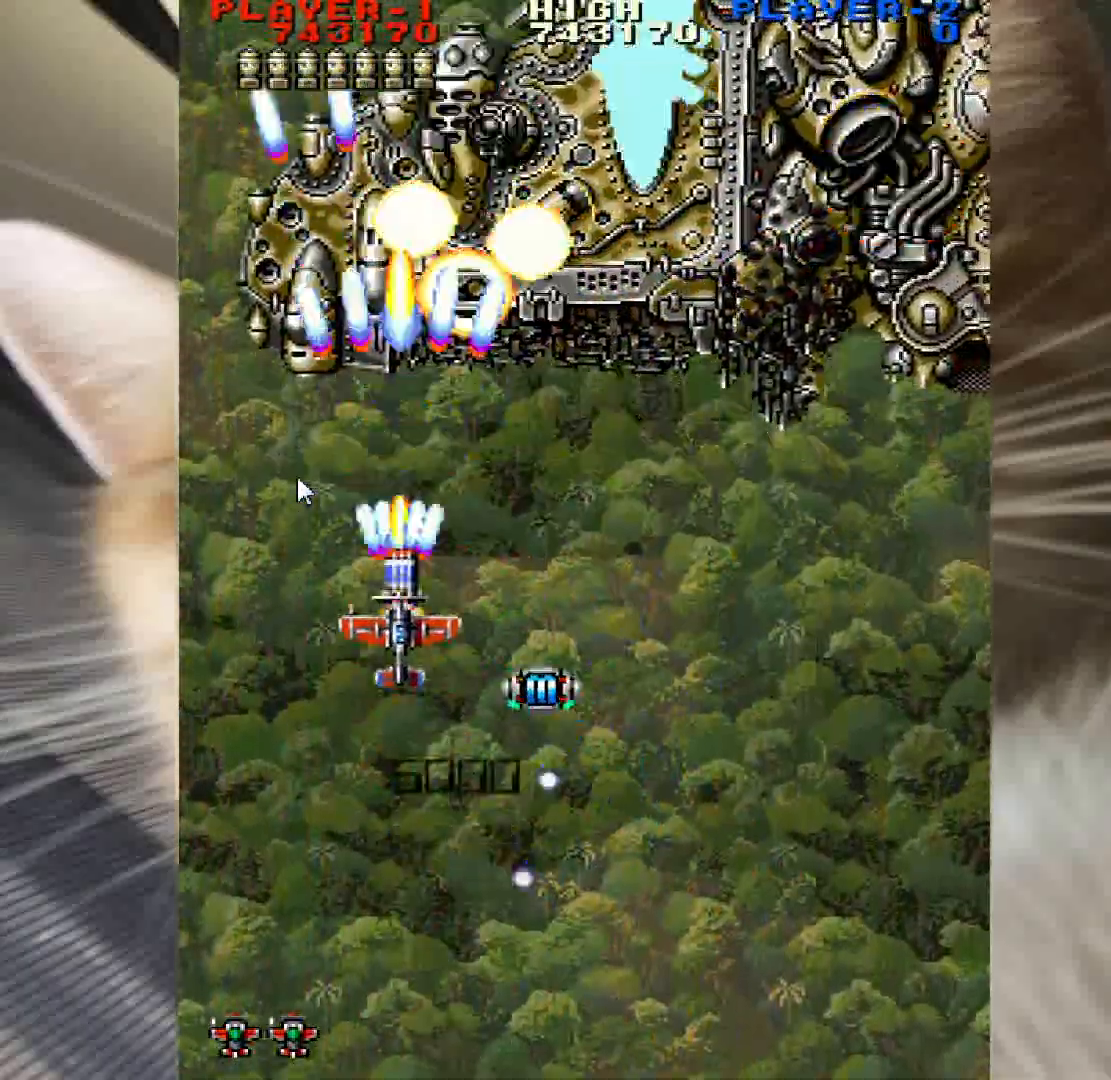
{"keys": ["z"], "mouse": [], "events": [[67, "down", "down"], [150, "down", "up"], [250, "down", "down"], [350, "down", "up"], [433, "down", "down"], [483, "down", "up"]]}
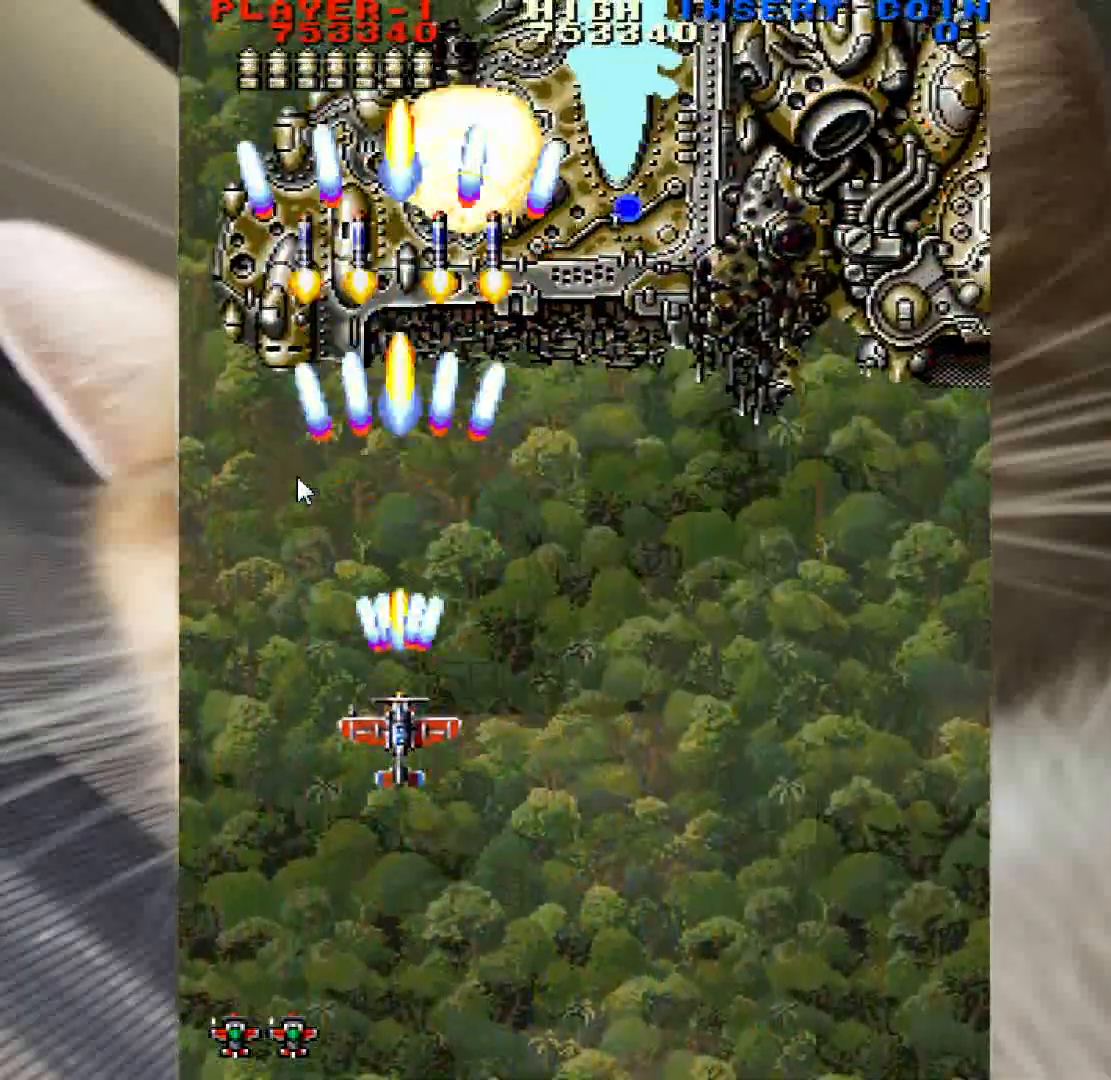
{"keys": ["right", "z"], "mouse": [], "events": [[117, "down", "down"], [367, "right", "down"], [400, "down", "up"]]}
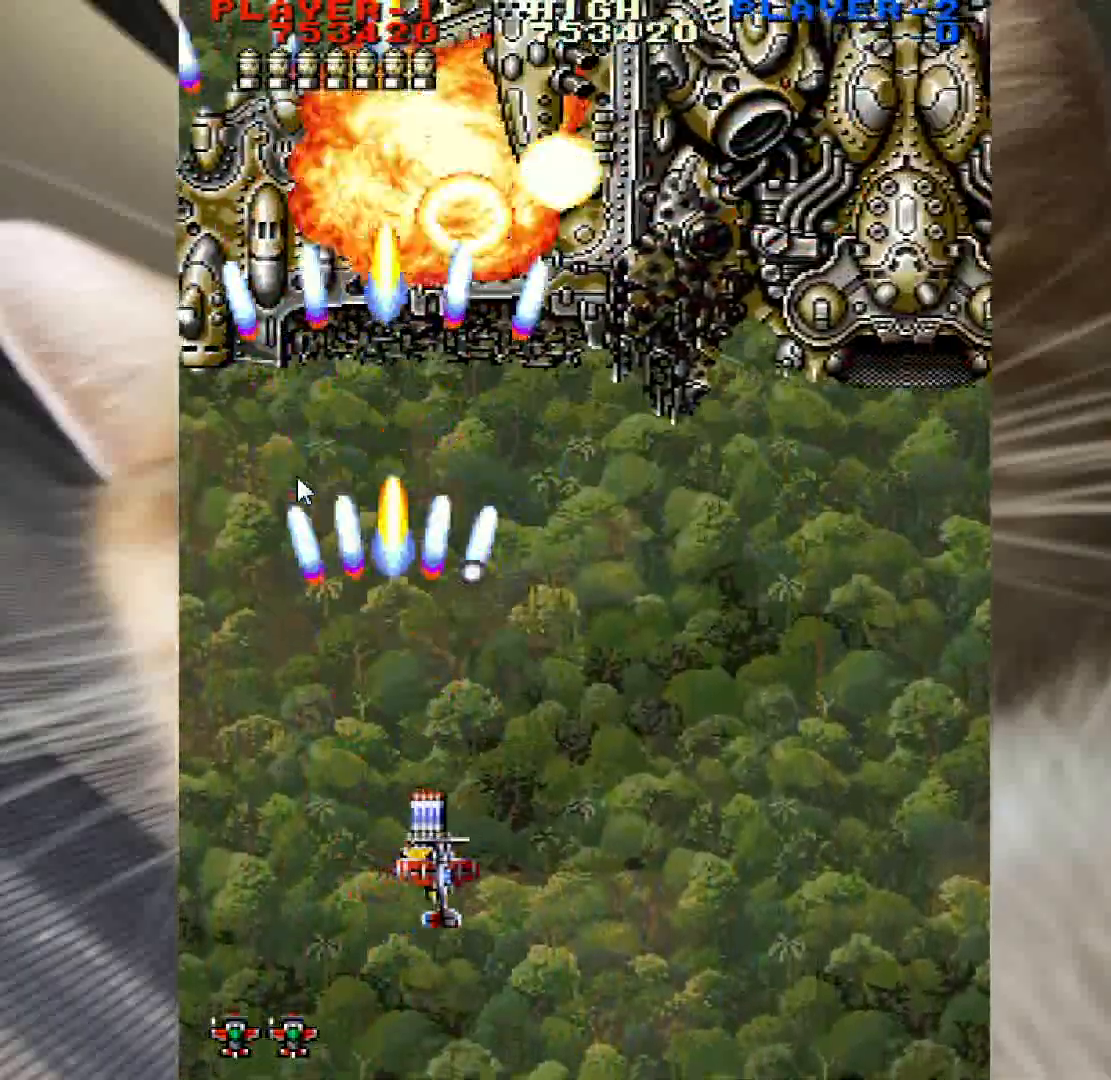
{"keys": ["down", "right", "z"], "mouse": [], "events": [[50, "up", "down"], [133, "right", "up"], [133, "up", "up"], [233, "down", "down"], [233, "right", "down"]]}
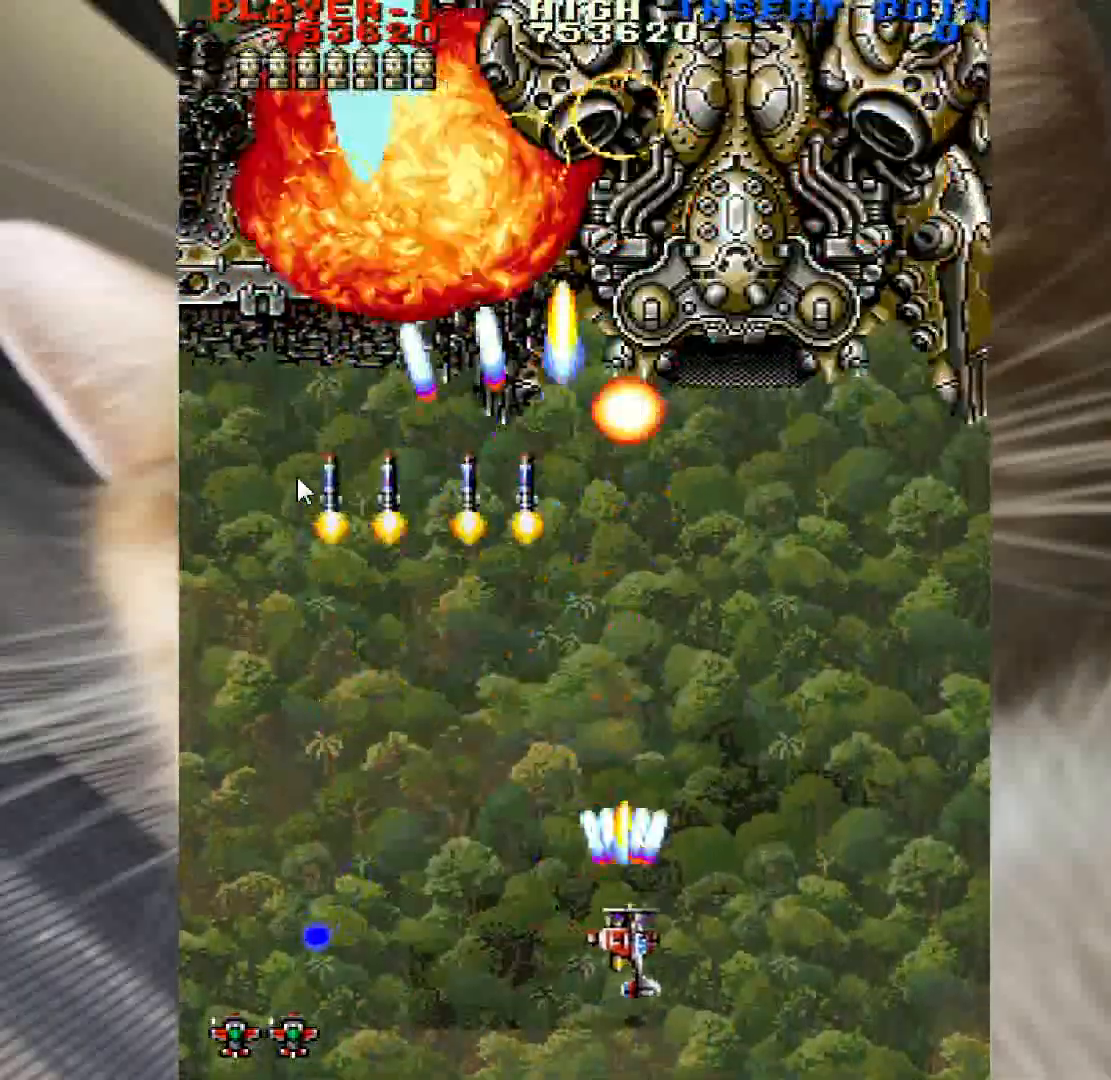
{"keys": ["z"], "mouse": [], "events": [[67, "down", "up"], [150, "right", "up"], [433, "down", "down"], [433, "left", "down"], [483, "down", "up"], [483, "left", "up"]]}
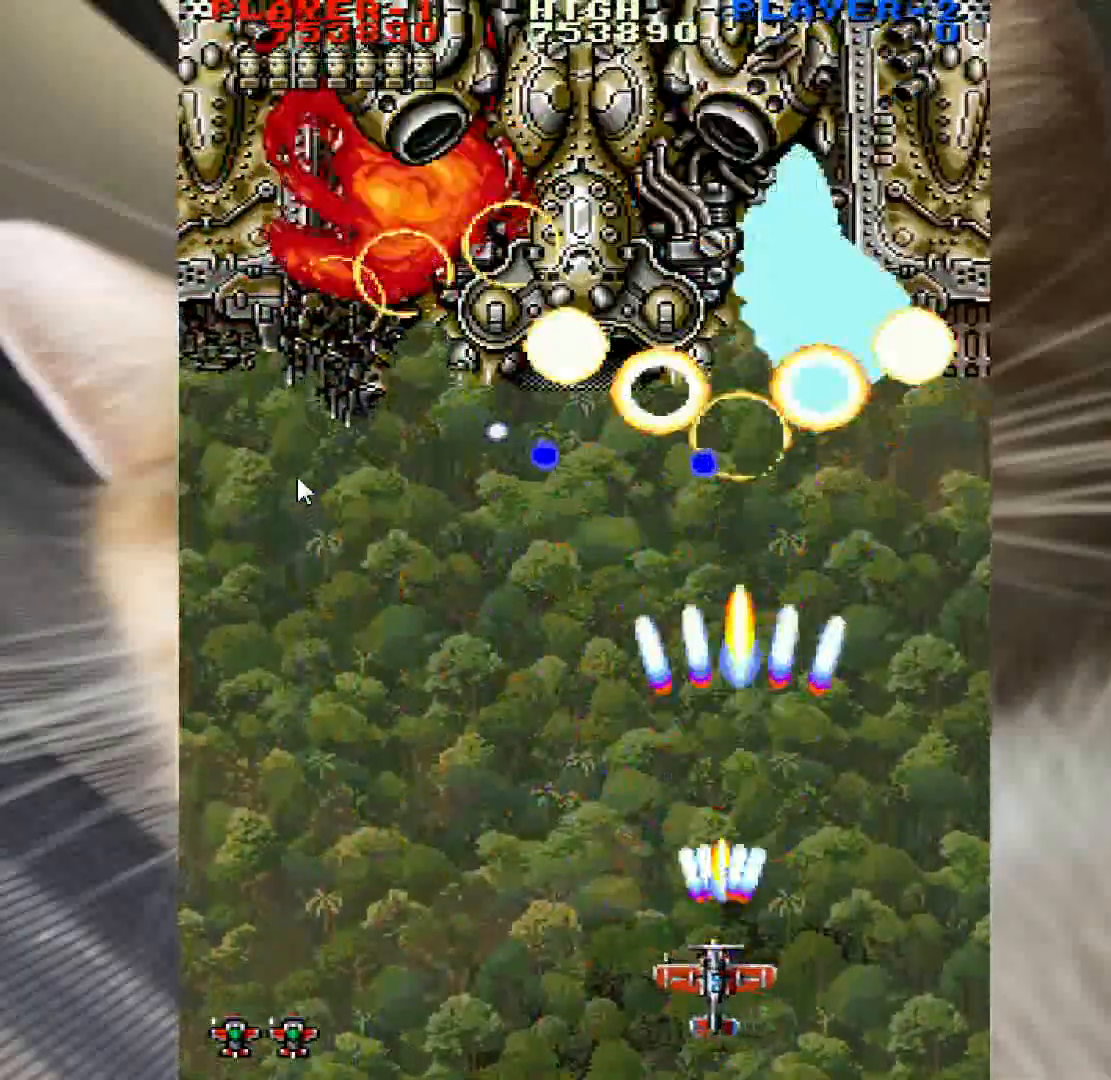
{"keys": ["down", "left", "z"], "mouse": [], "events": [[67, "down", "down"], [67, "left", "down"], [167, "left", "up"], [267, "left", "down"], [350, "left", "up"], [450, "left", "down"]]}
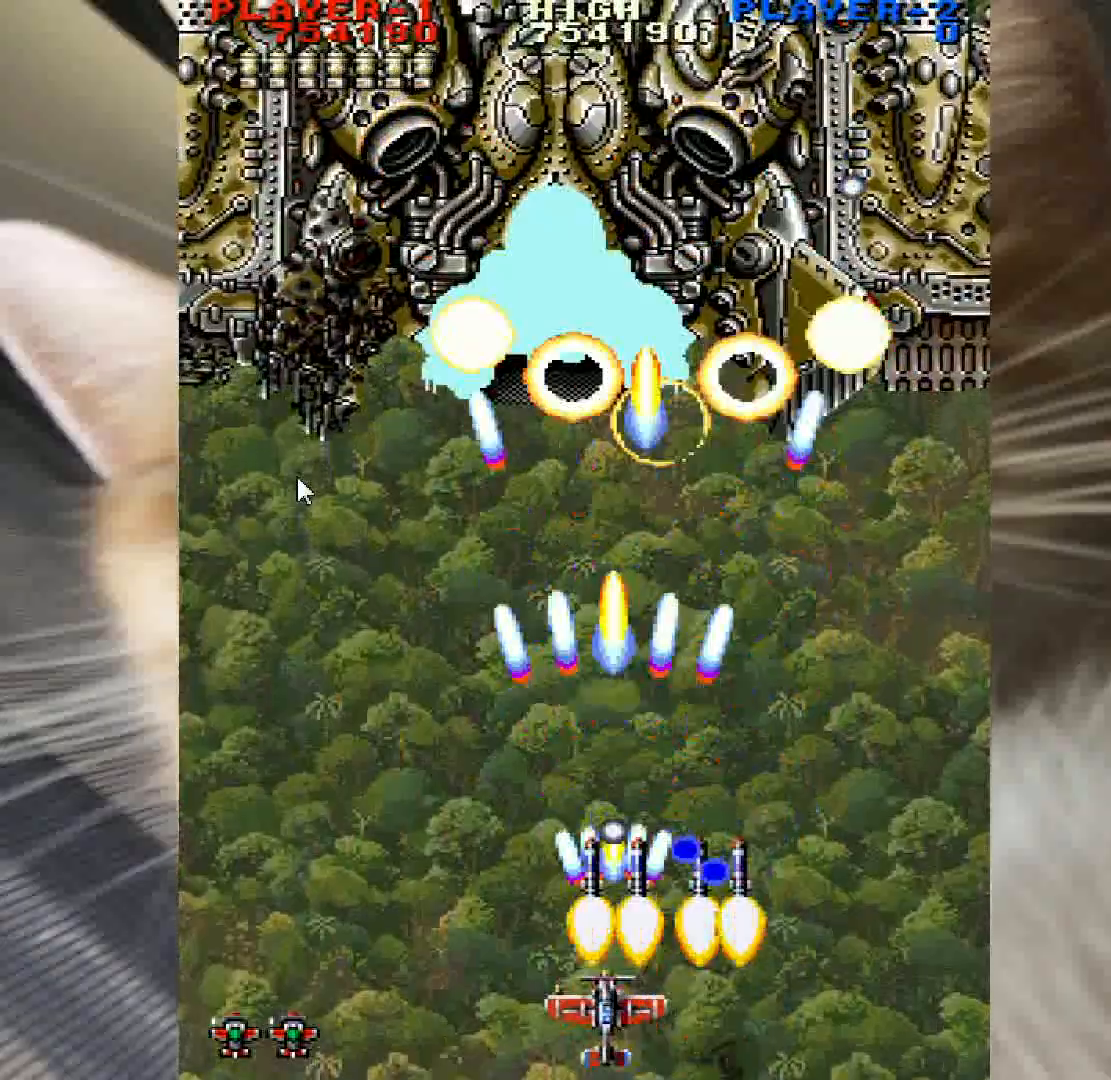
{"keys": ["down", "z"], "mouse": [], "events": [[50, "left", "up"], [233, "left", "down"], [283, "left", "up"]]}
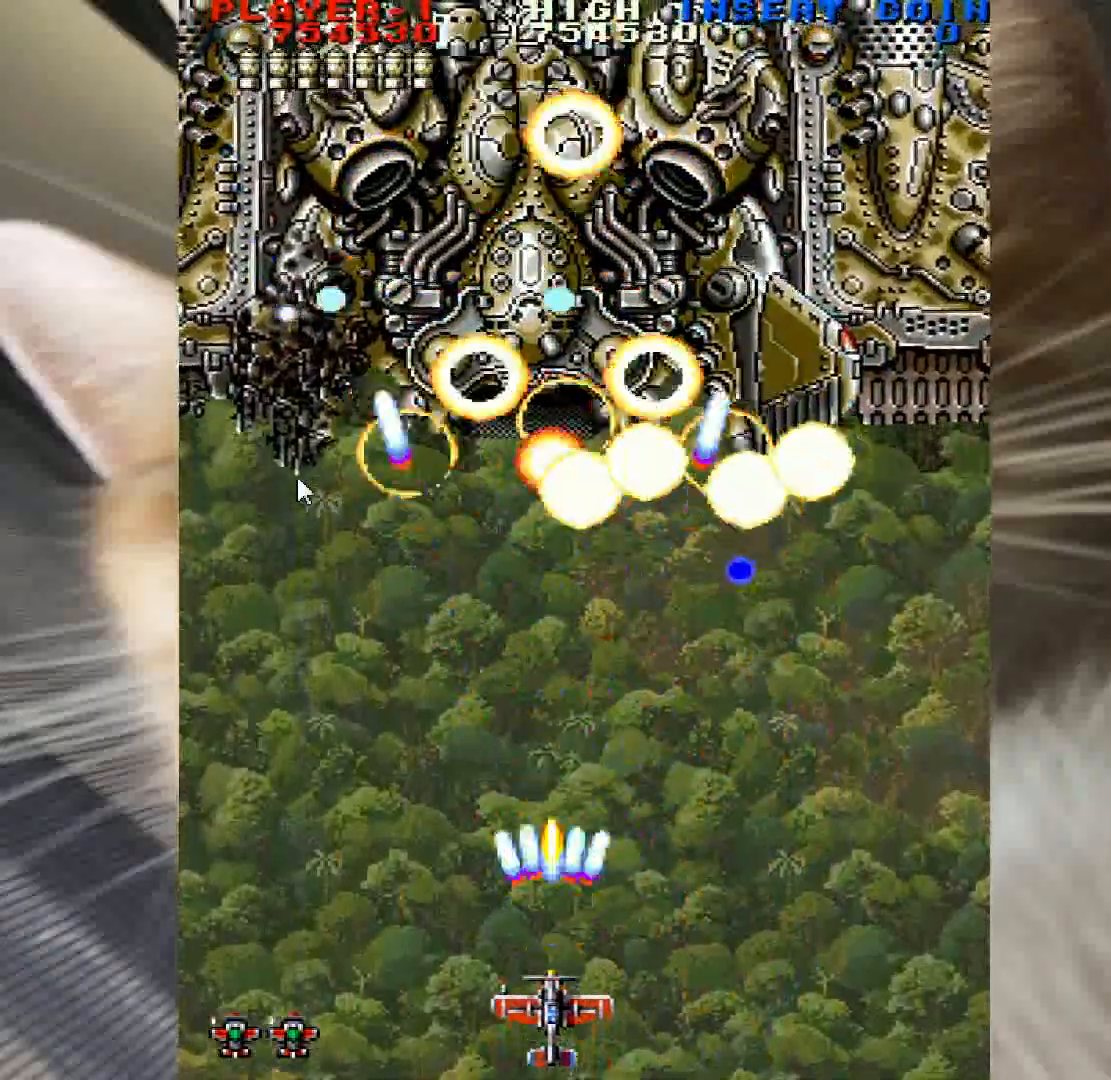
{"keys": ["down", "left", "z"], "mouse": [], "events": [[100, "left", "down"], [200, "left", "up"], [300, "left", "down"], [383, "left", "up"], [483, "left", "down"]]}
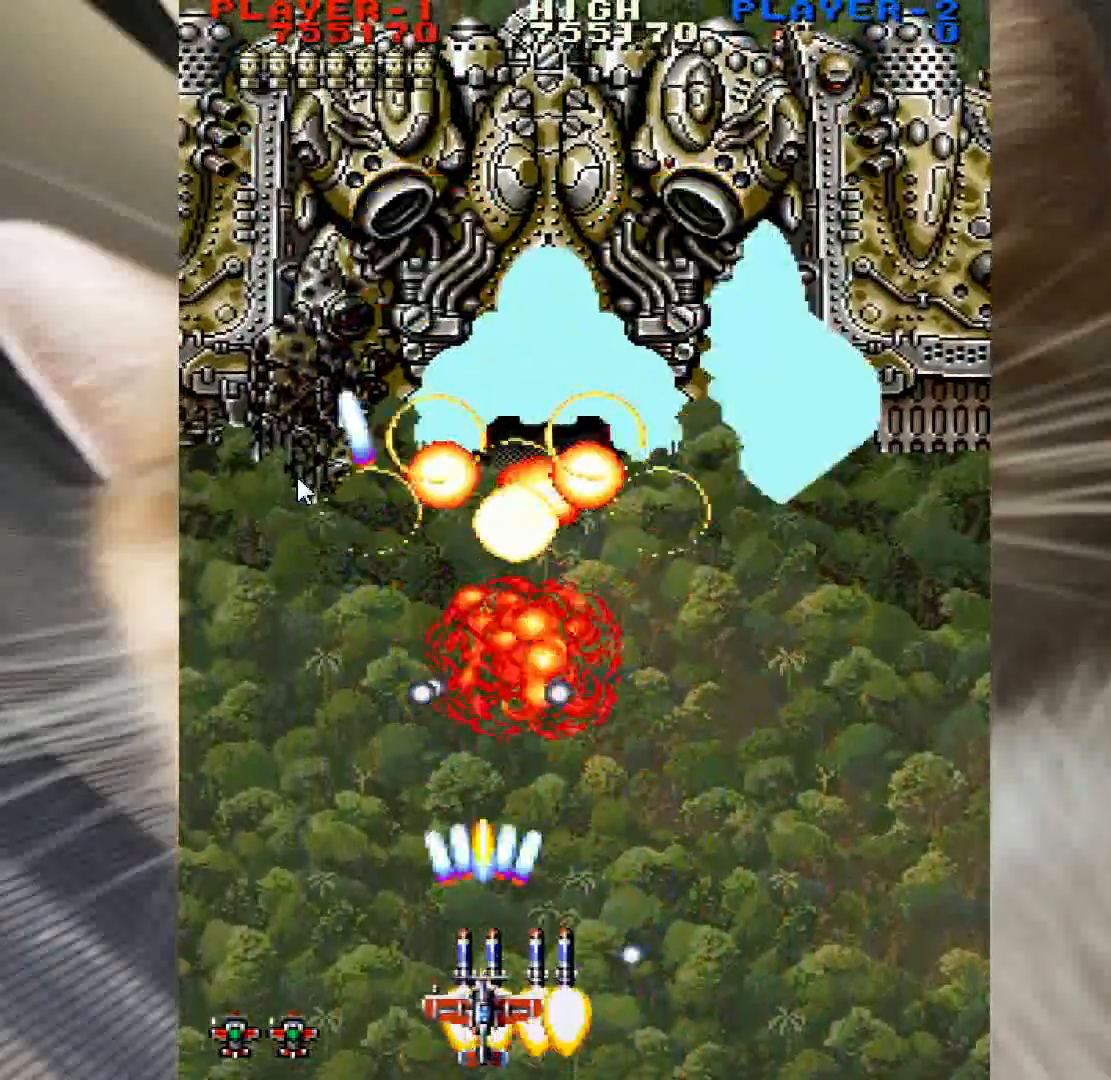
{"keys": ["down", "right", "z"], "mouse": [], "events": [[67, "left", "up"], [167, "left", "down"], [217, "down", "up"], [267, "left", "up"], [267, "up", "down"], [350, "right", "down"], [400, "up", "up"], [450, "down", "down"]]}
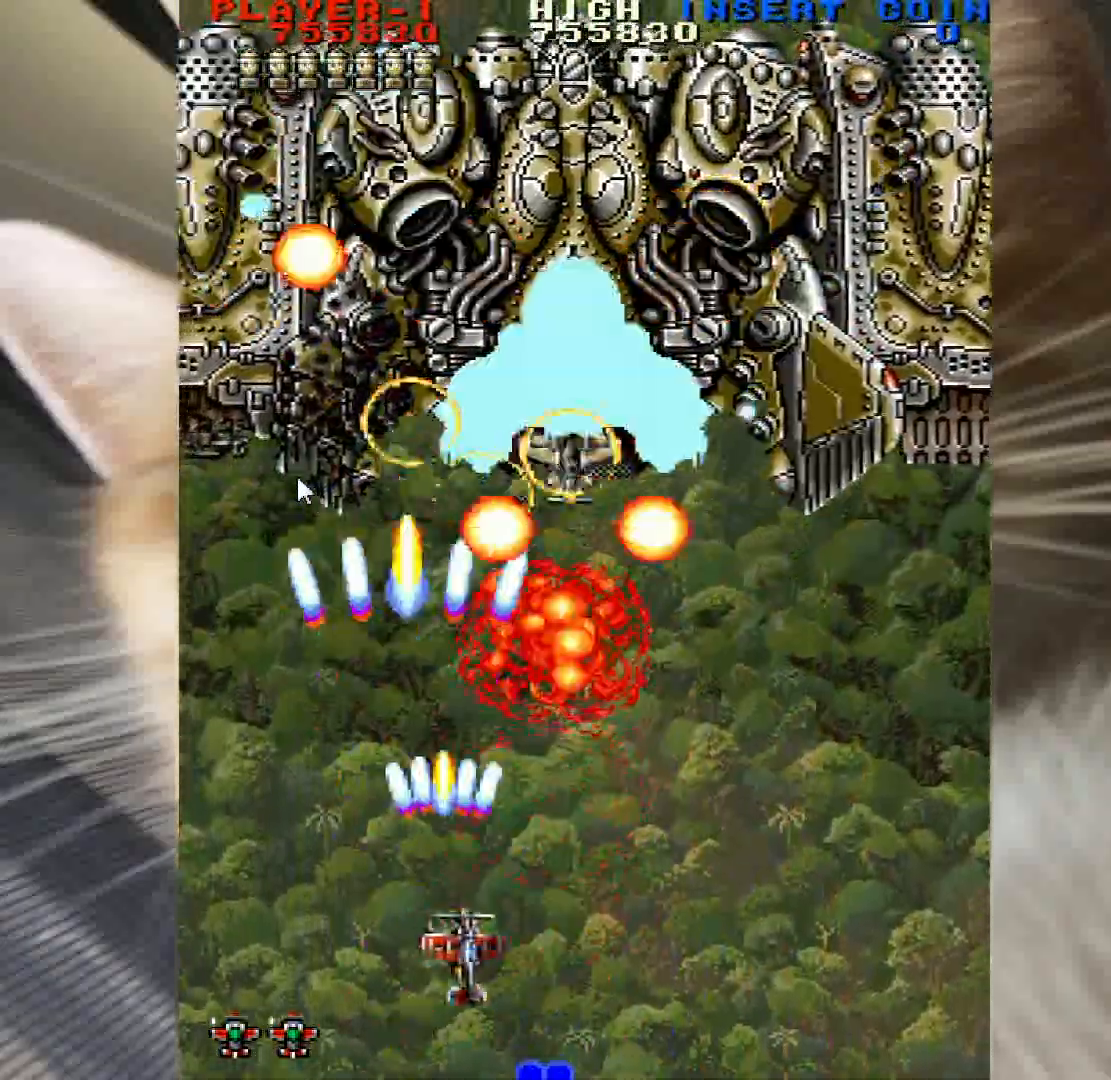
{"keys": ["down", "right", "z"], "mouse": [], "events": [[83, "down", "up"], [117, "down", "down"], [183, "right", "up"], [283, "right", "down"], [367, "right", "up"], [467, "right", "down"]]}
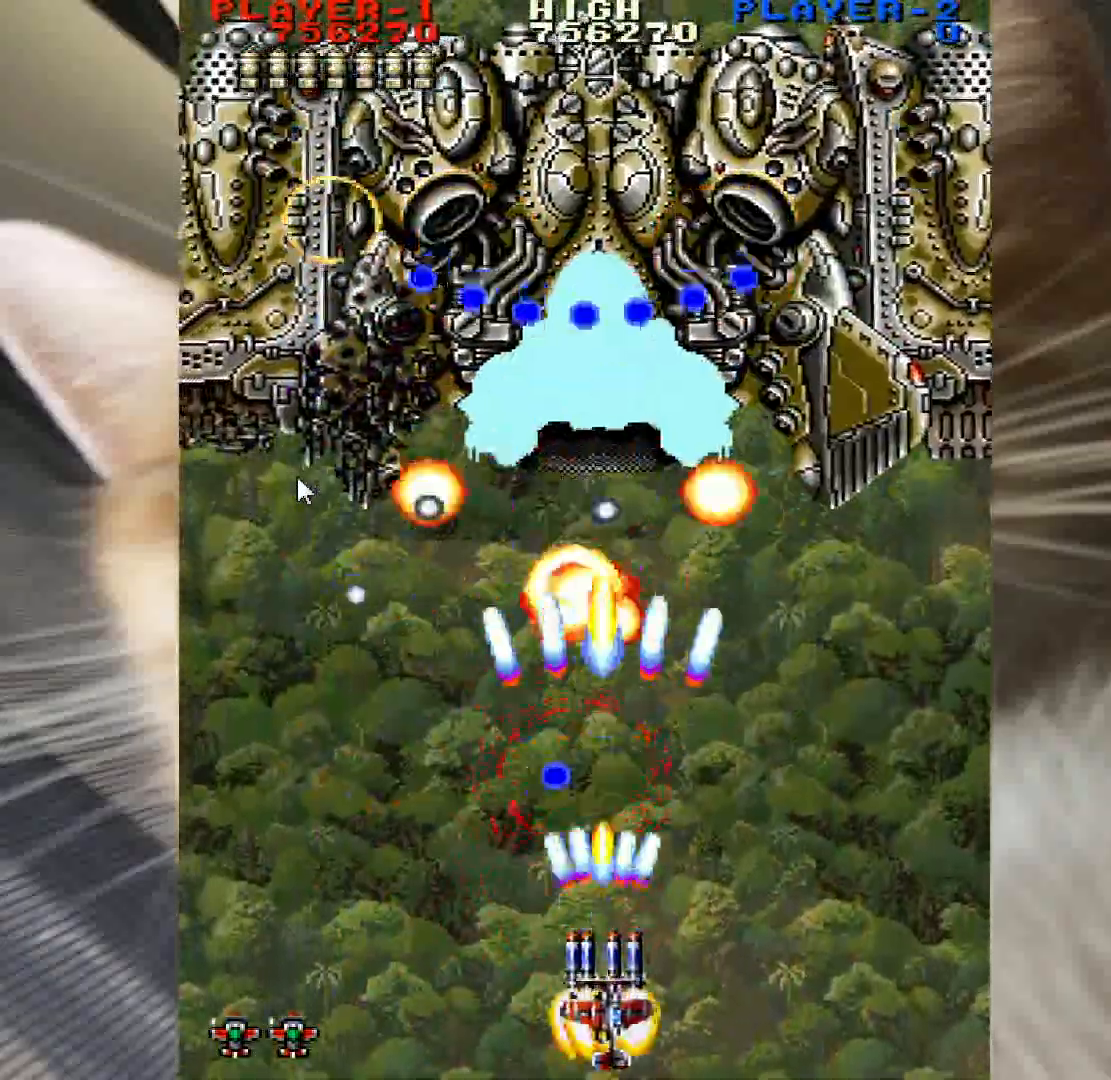
{"keys": ["right", "z"], "mouse": [], "events": [[50, "right", "up"], [150, "right", "down"], [200, "right", "up"], [283, "right", "down"], [383, "right", "up"], [483, "down", "up"], [483, "right", "down"]]}
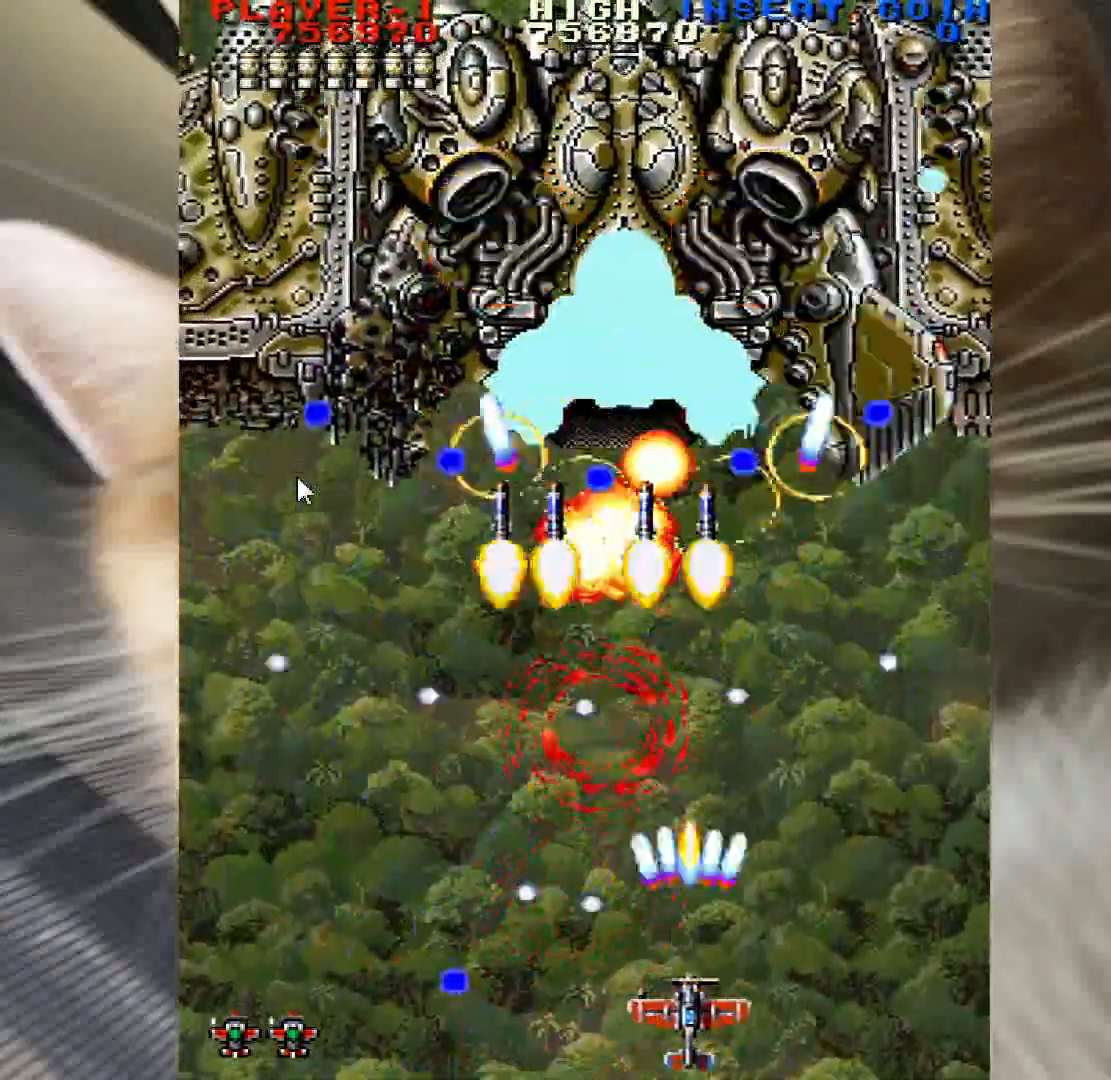
{"keys": ["down", "left", "z"], "mouse": [], "events": [[67, "right", "up"], [67, "up", "down"], [167, "left", "down"], [217, "up", "up"], [450, "down", "down"]]}
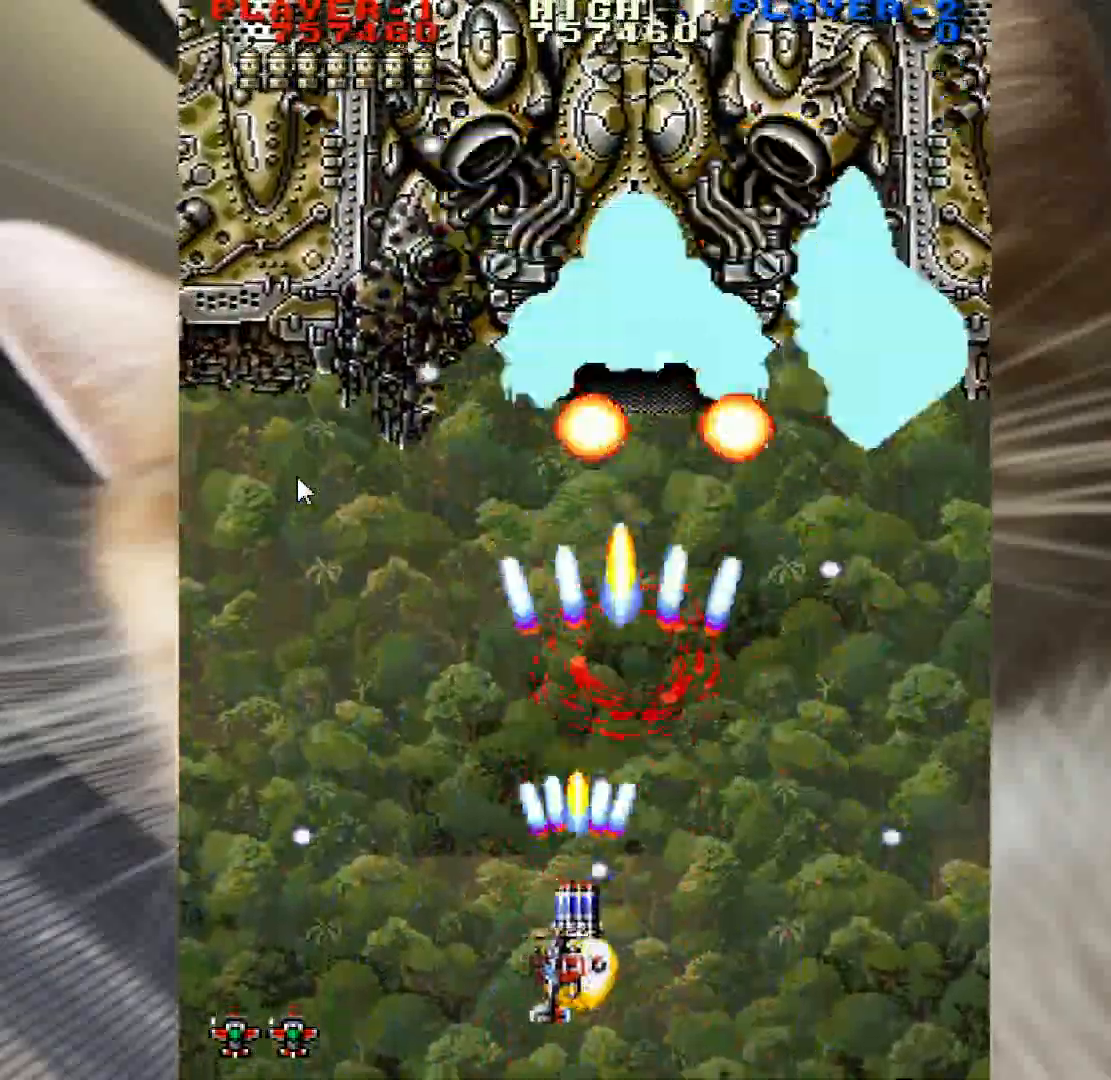
{"keys": ["down", "z"], "mouse": [], "events": [[83, "left", "up"], [183, "left", "down"], [267, "left", "up"], [417, "left", "down"], [467, "left", "up"]]}
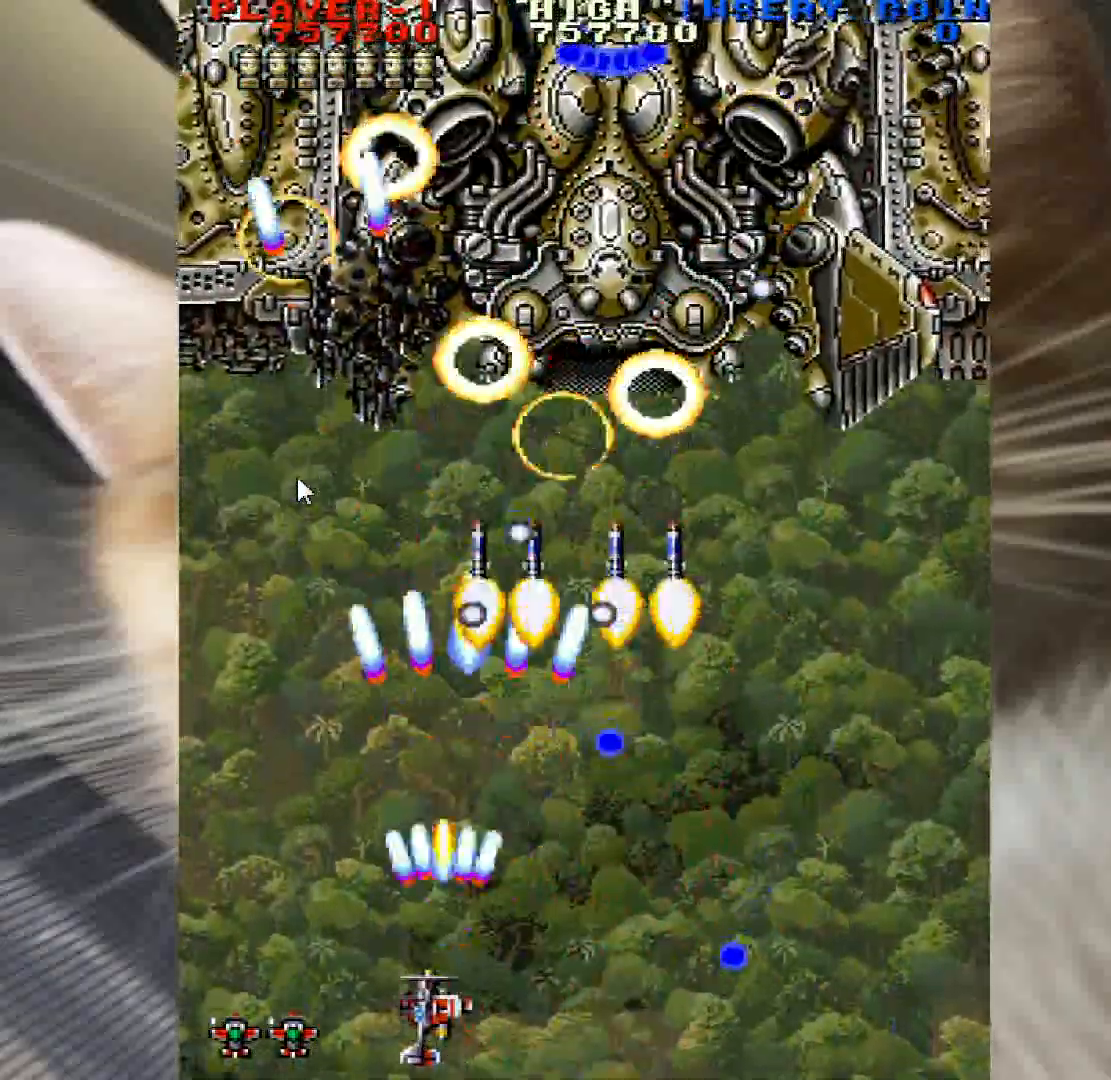
{"keys": ["down", "z"], "mouse": [], "events": [[150, "left", "down"], [233, "left", "up"]]}
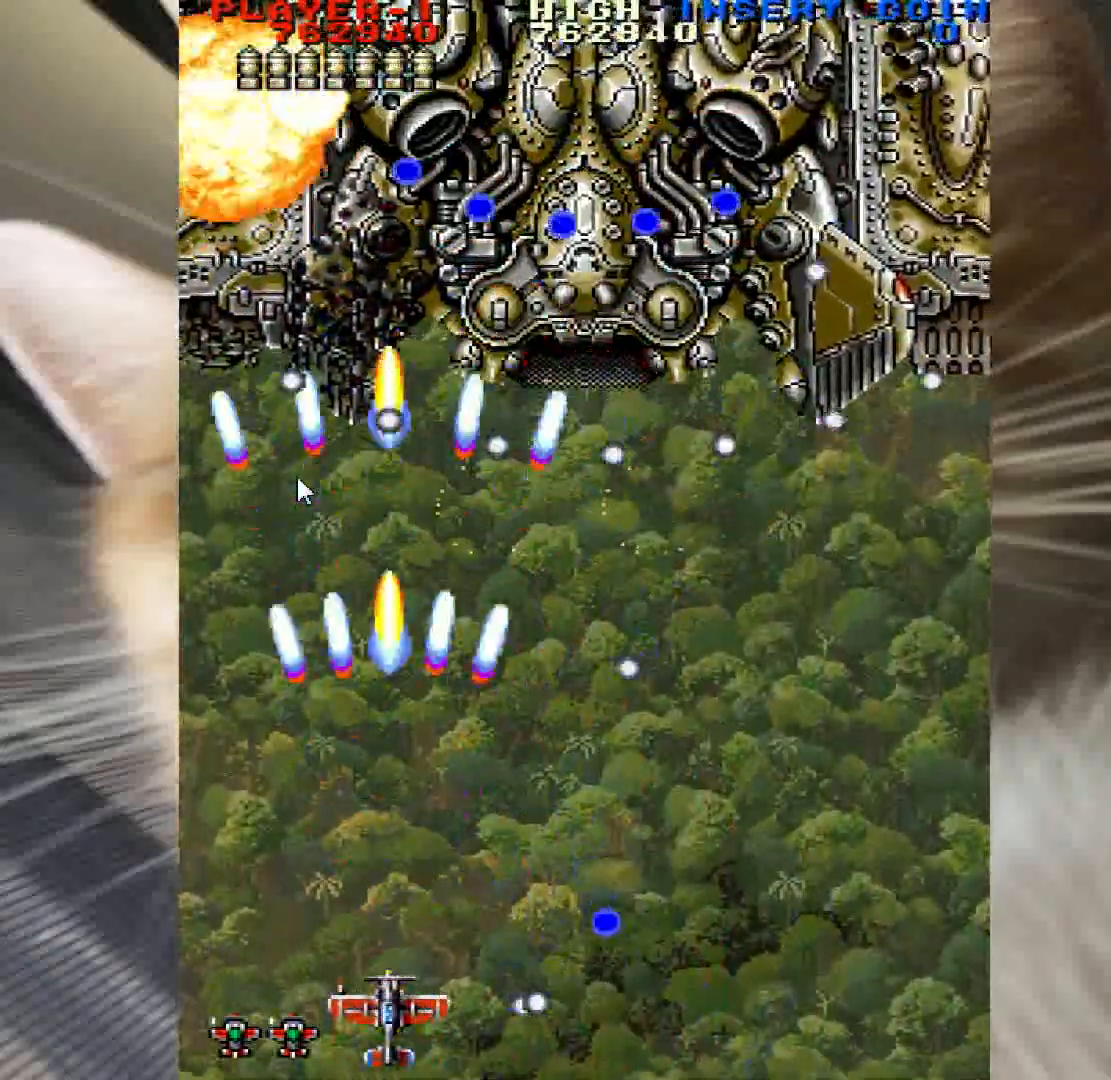
{"keys": ["right", "z"], "mouse": [], "events": [[300, "down", "up"], [300, "up", "down"], [400, "right", "down"], [450, "up", "up"]]}
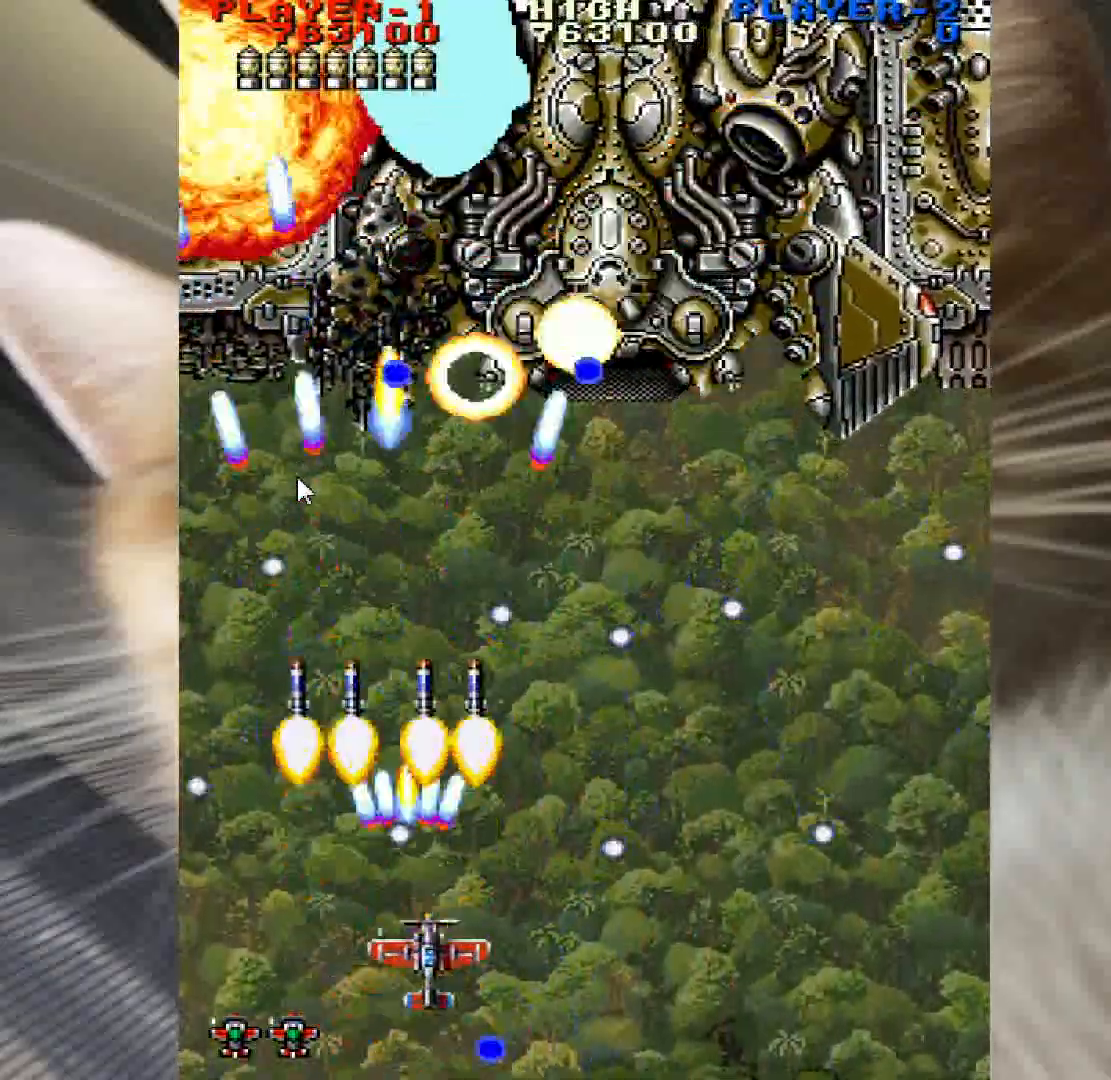
{"keys": ["down", "z"], "mouse": [], "events": [[33, "down", "down"], [267, "right", "up"], [367, "right", "down"], [417, "right", "up"]]}
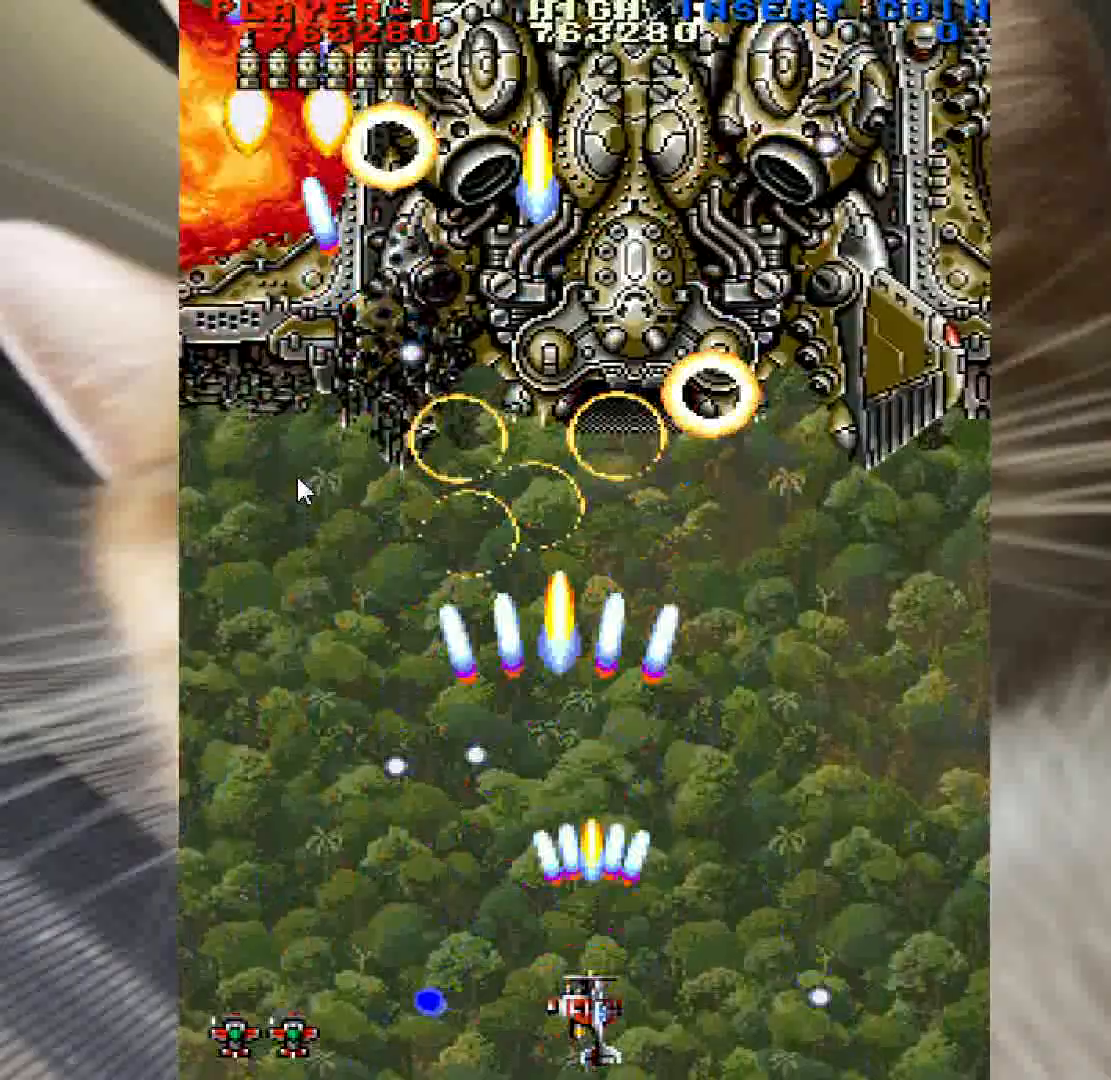
{"keys": ["down", "z"], "mouse": [], "events": [[50, "right", "down"], [100, "right", "up"], [233, "right", "down"], [283, "right", "up"], [433, "right", "down"], [467, "right", "up"]]}
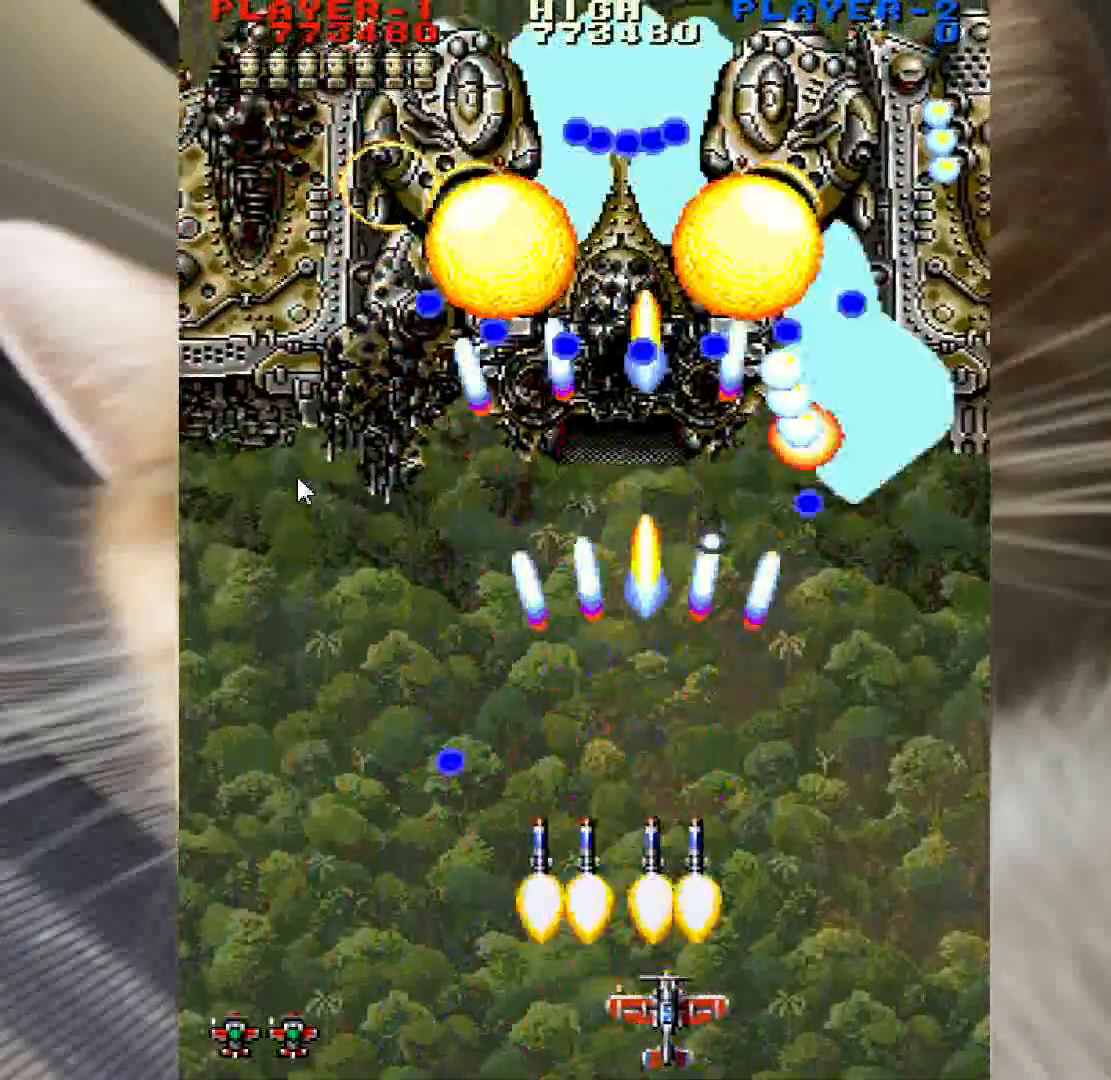
{"keys": ["right", "z"], "mouse": [], "events": [[117, "right", "down"], [167, "right", "up"], [300, "right", "down"], [350, "right", "up"], [483, "down", "up"], [483, "right", "down"]]}
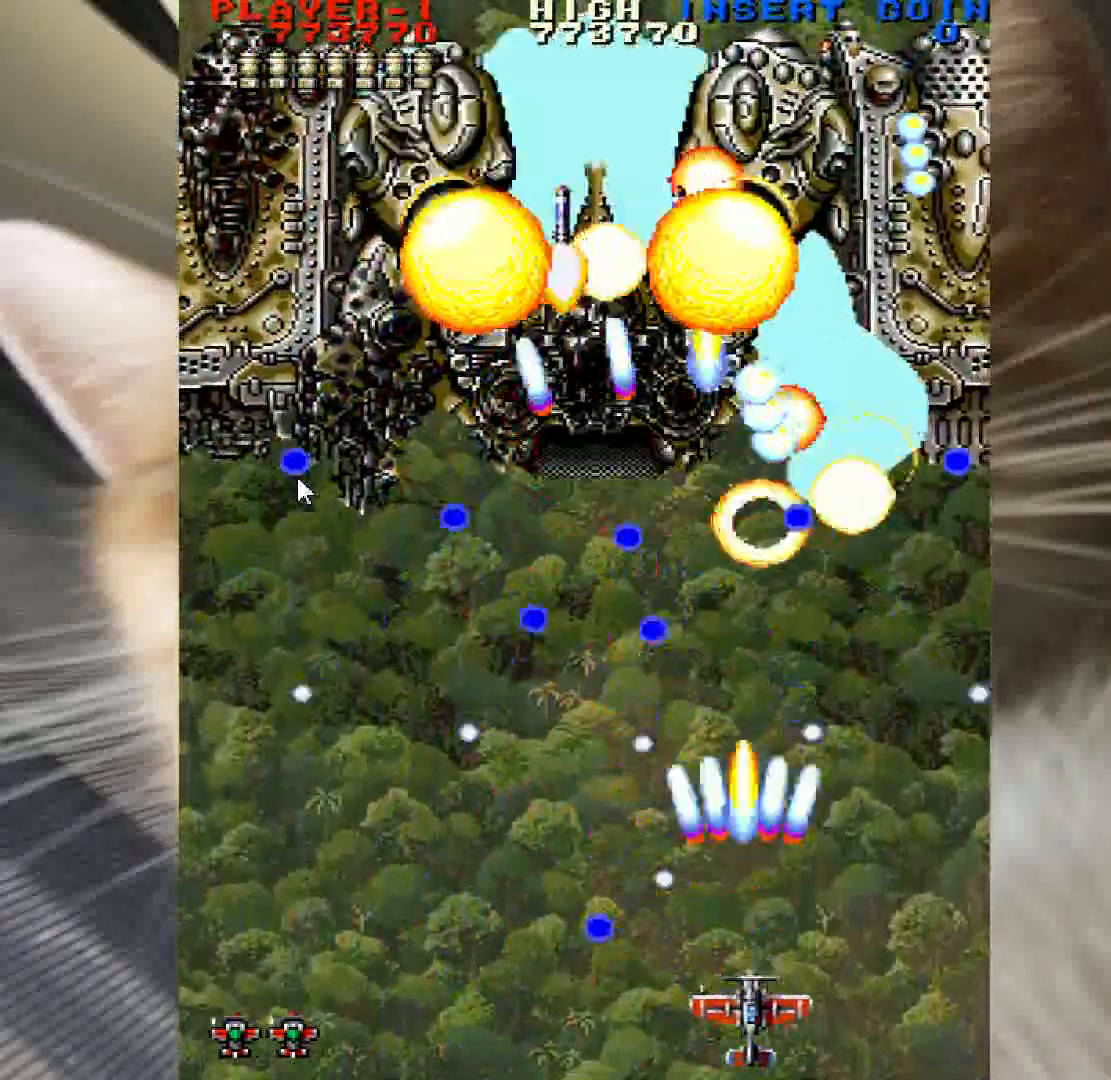
{"keys": ["left", "z"], "mouse": [], "events": [[83, "right", "up"], [133, "up", "down"], [167, "left", "down"], [217, "left", "up"], [400, "left", "down"], [500, "up", "up"]]}
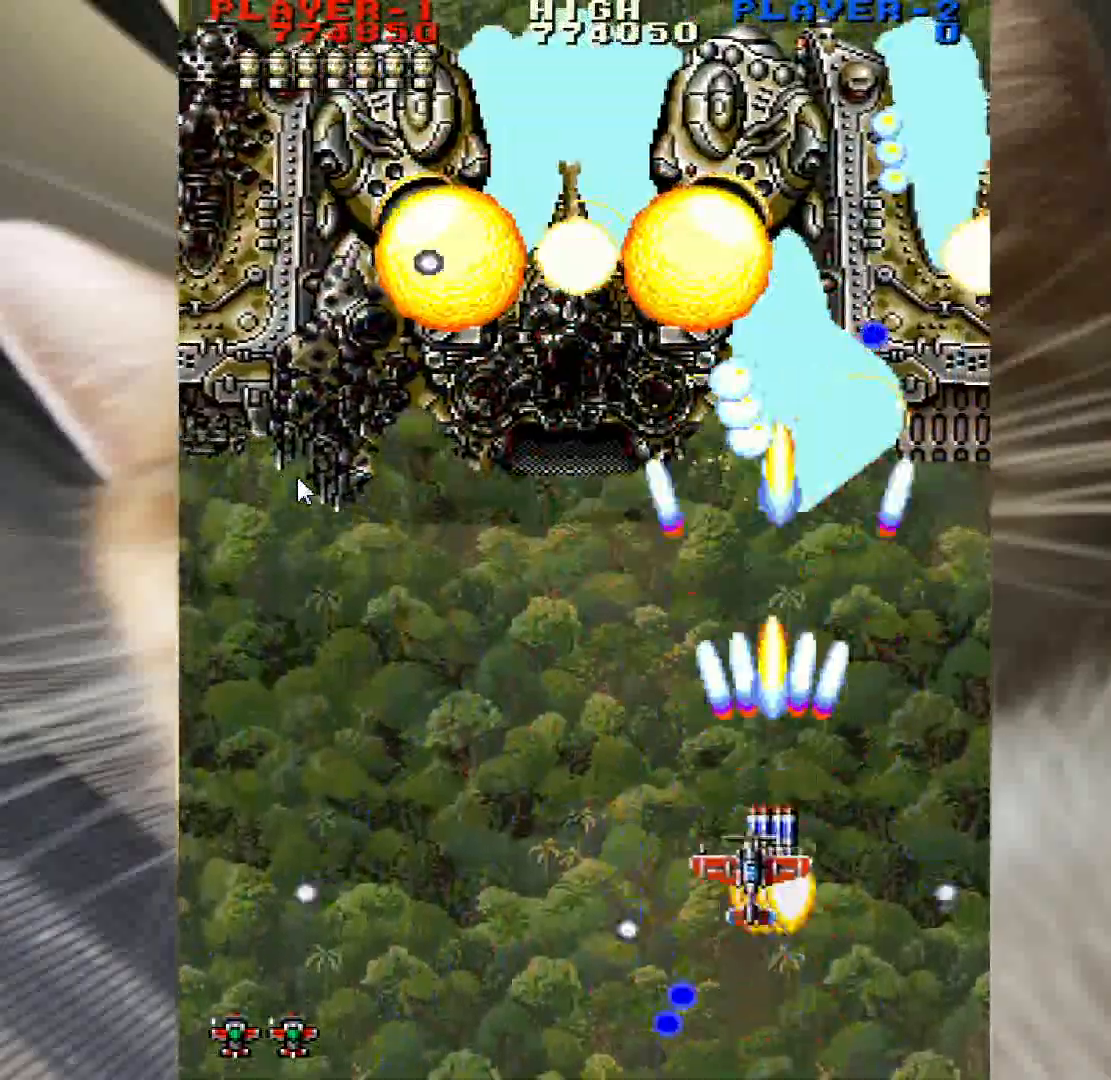
{"keys": ["left", "up", "z"], "mouse": [], "events": [[183, "up", "down"], [233, "up", "up"], [333, "up", "down"]]}
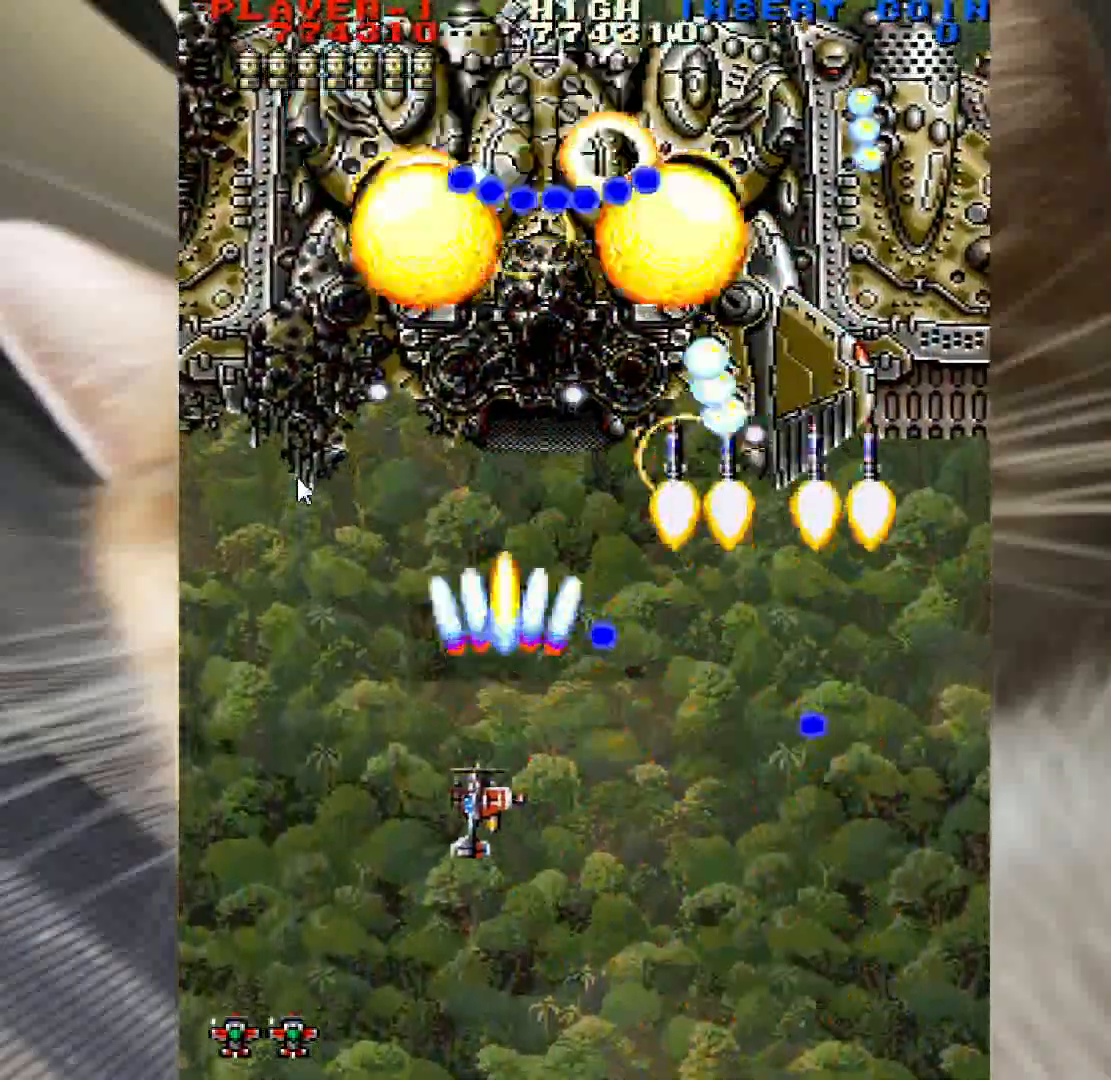
{"keys": ["down", "z"], "mouse": [], "events": [[200, "up", "up"], [250, "down", "down"], [350, "left", "up"], [383, "down", "up"], [433, "down", "down"]]}
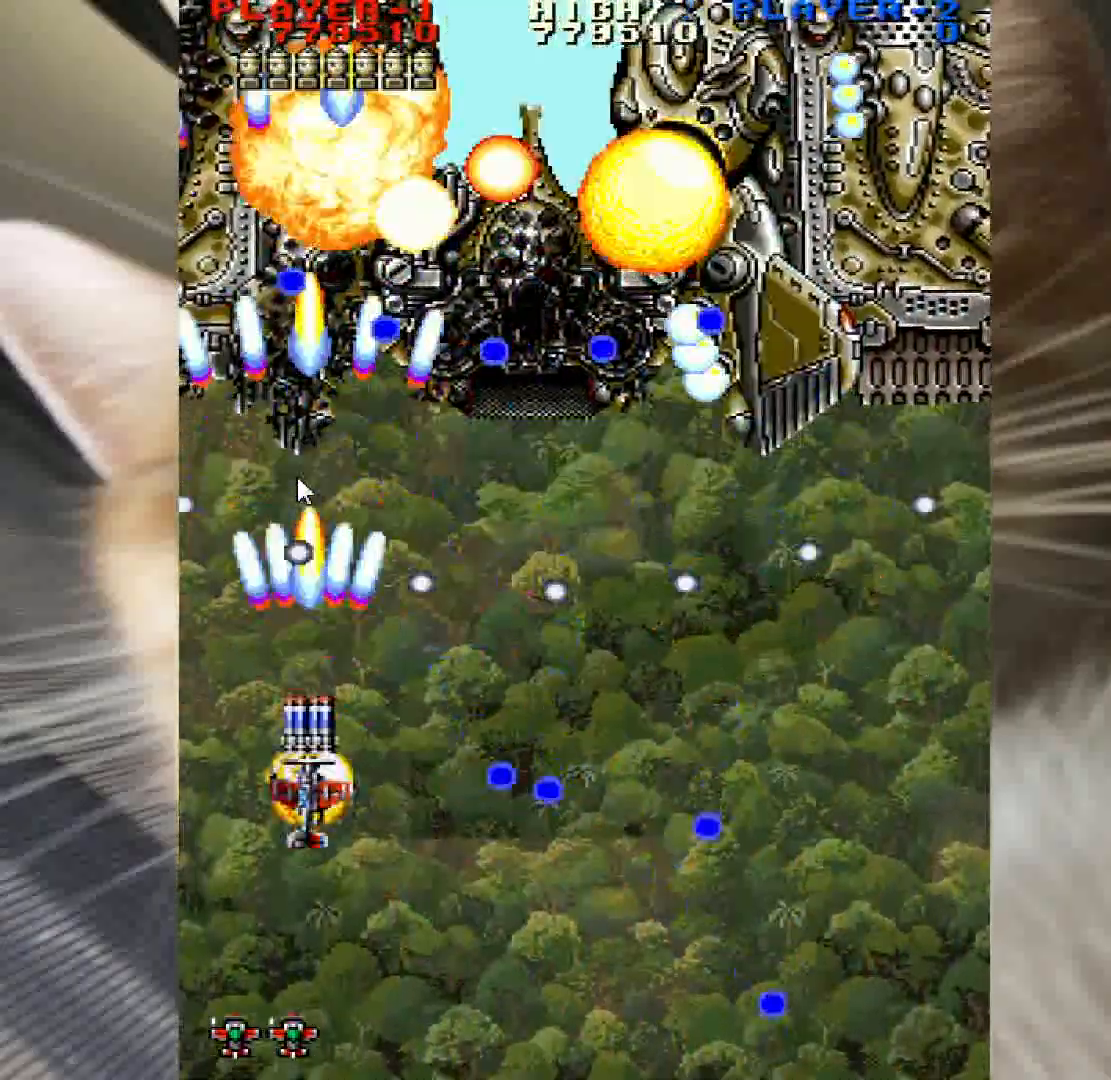
{"keys": ["up", "z"], "mouse": [], "events": [[117, "down", "up"], [117, "left", "down"], [217, "left", "up"], [217, "up", "down"], [317, "right", "down"], [317, "up", "up"], [400, "right", "up"], [500, "up", "down"]]}